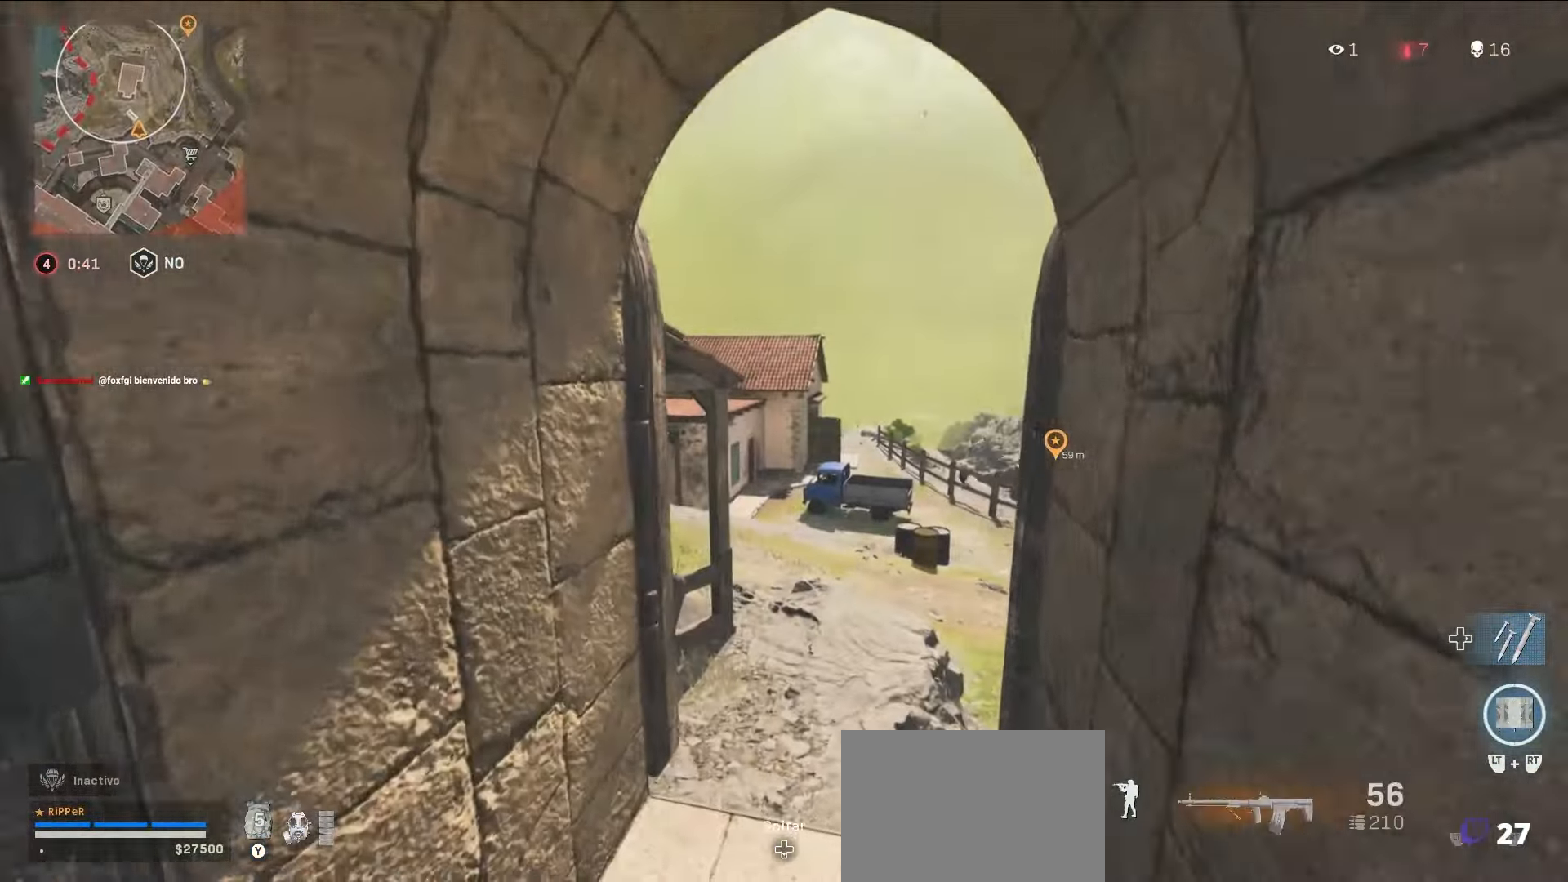
Gameplay with a controller (PlayStation layout); each line is a JSON object with the inputs held at the frame after it (dt_ms = milliseconds from this image to that frame). "events" lists button and stick changes between this image and that frame as [ms after this image, input, new state], when the widget could be followed in between. Not read: L3 R3.
{"dt_ms": 500, "buttons": ["L1"], "left_stick": "down", "right_stick": "center", "events": [[233, "left_stick", "down"], [267, "right_stick", "right"], [300, "L1", "down"], [367, "right_stick", "center"]]}
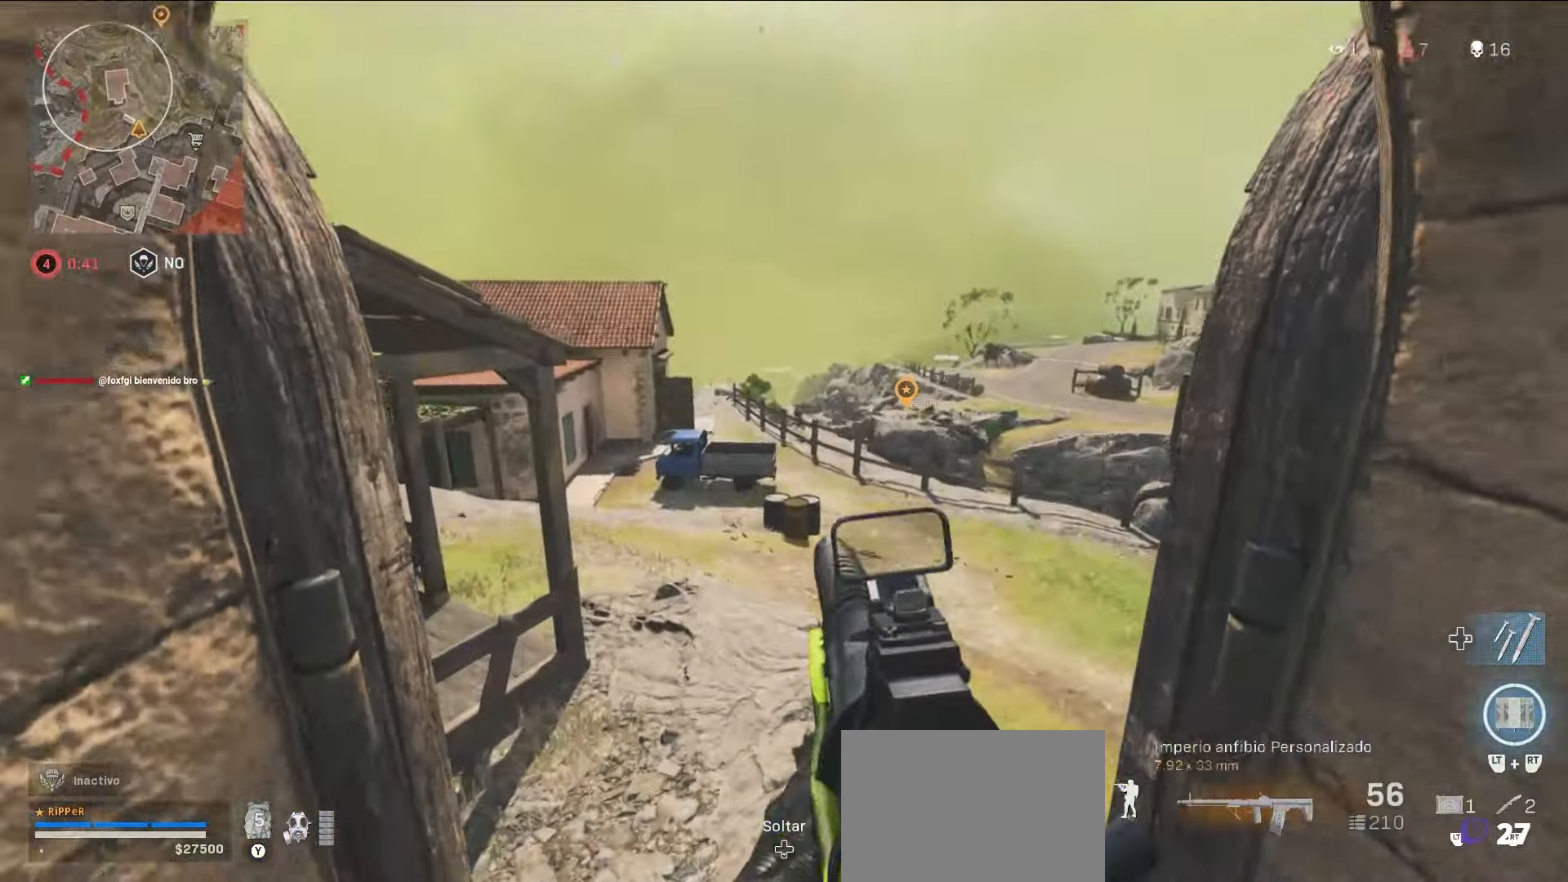
{"dt_ms": 500, "buttons": ["L1"], "left_stick": "center", "right_stick": "center", "events": [[67, "left_stick", "center"], [133, "right_stick", "up"], [200, "CIRCLE", "down"], [233, "left_stick", "right"], [233, "right_stick", "center"], [283, "CIRCLE", "up"], [283, "right_stick", "up-right"], [350, "right_stick", "center"], [450, "left_stick", "center"]]}
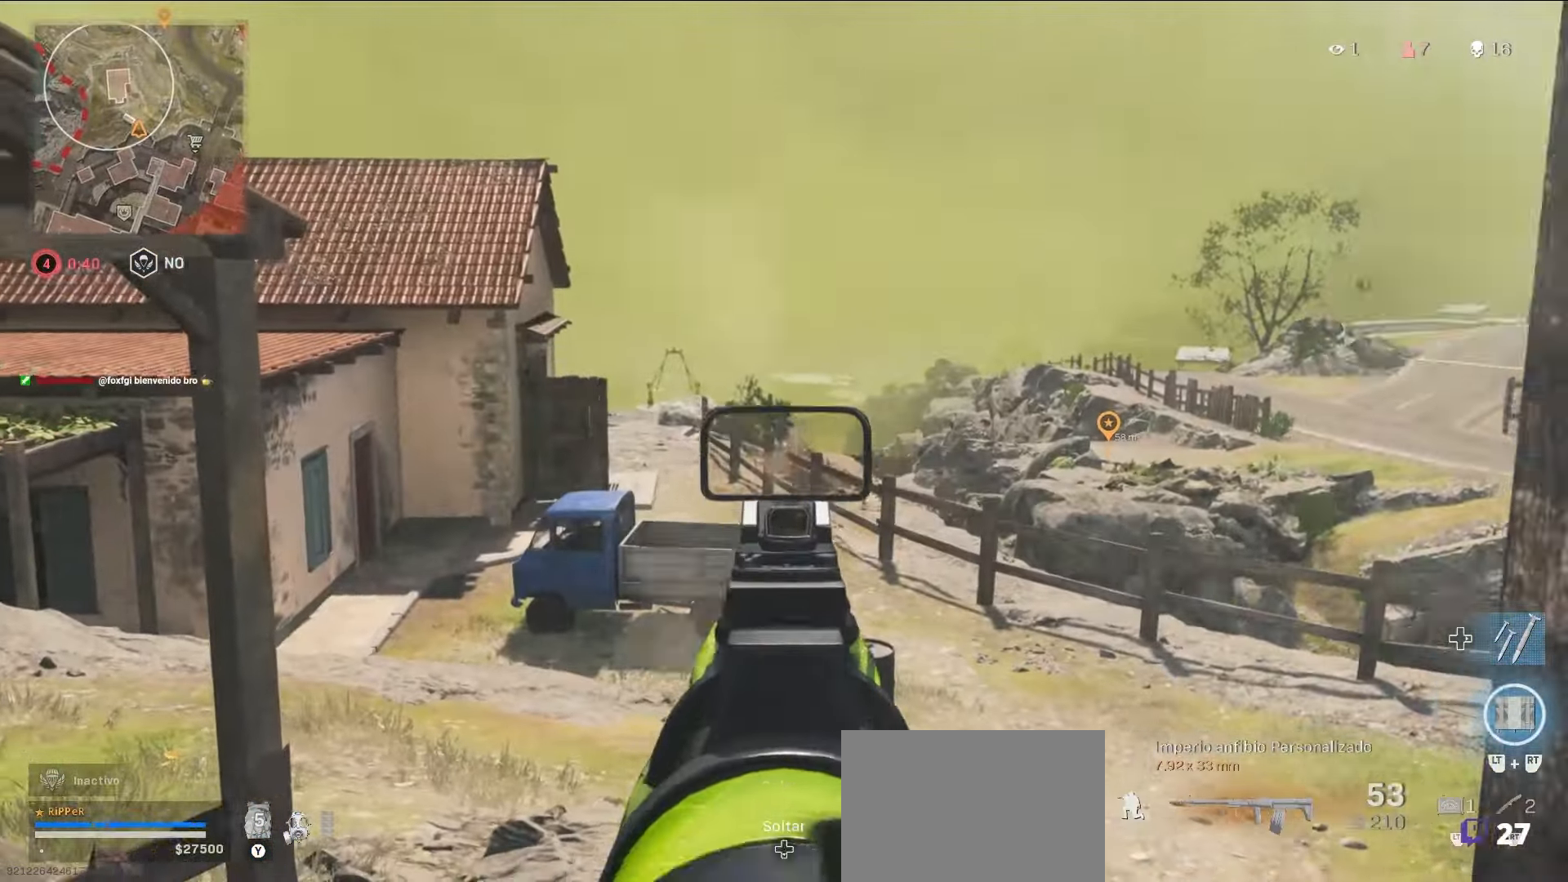
{"dt_ms": 500, "buttons": ["L1"], "left_stick": "left", "right_stick": "center", "events": [[200, "left_stick", "right"], [383, "left_stick", "center"], [467, "left_stick", "left"]]}
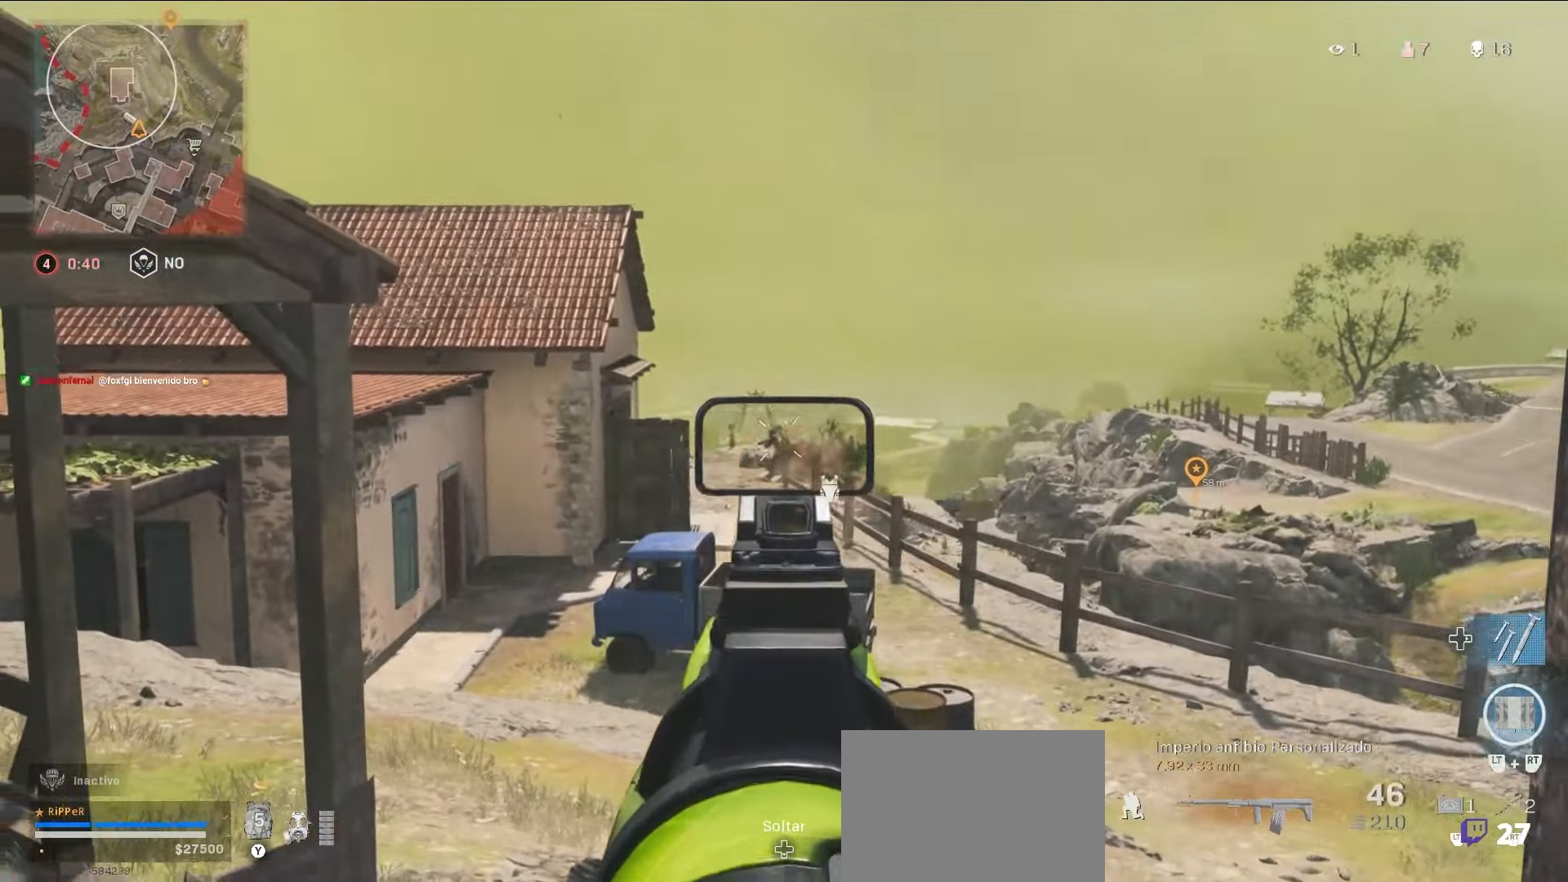
{"dt_ms": 1000, "buttons": ["SQUARE"], "left_stick": "down", "right_stick": "left"}
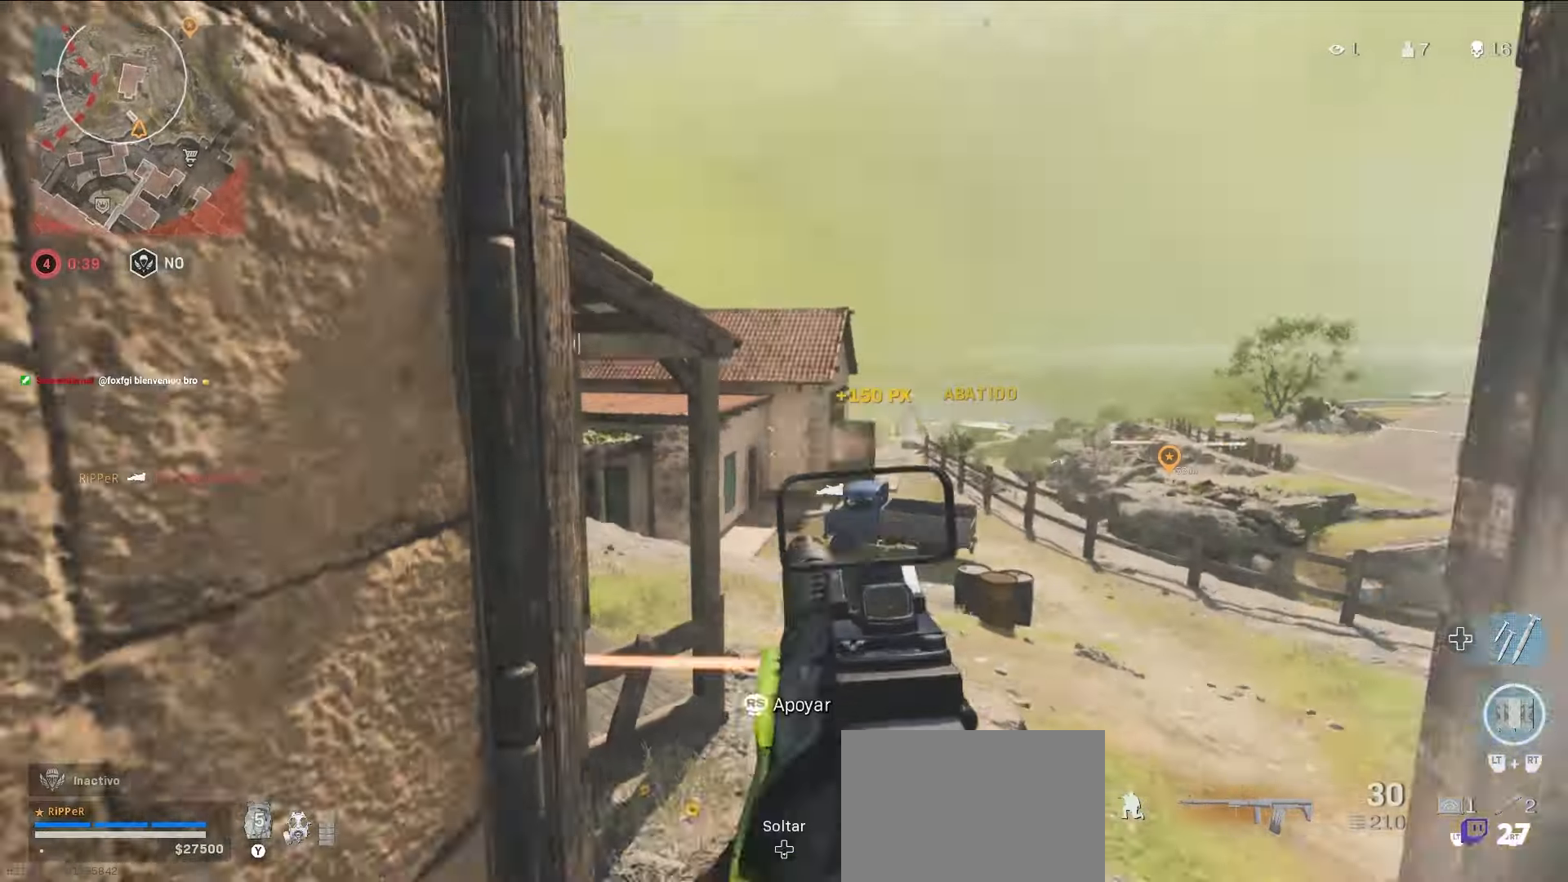
{"dt_ms": 500, "buttons": [], "left_stick": "up-left", "right_stick": "left", "events": [[17, "SQUARE", "up"], [117, "right_stick", "center"], [134, "left_stick", "center"], [184, "left_stick", "up-left"], [184, "right_stick", "left"], [300, "left_stick", "down-left"], [350, "left_stick", "up-left"]]}
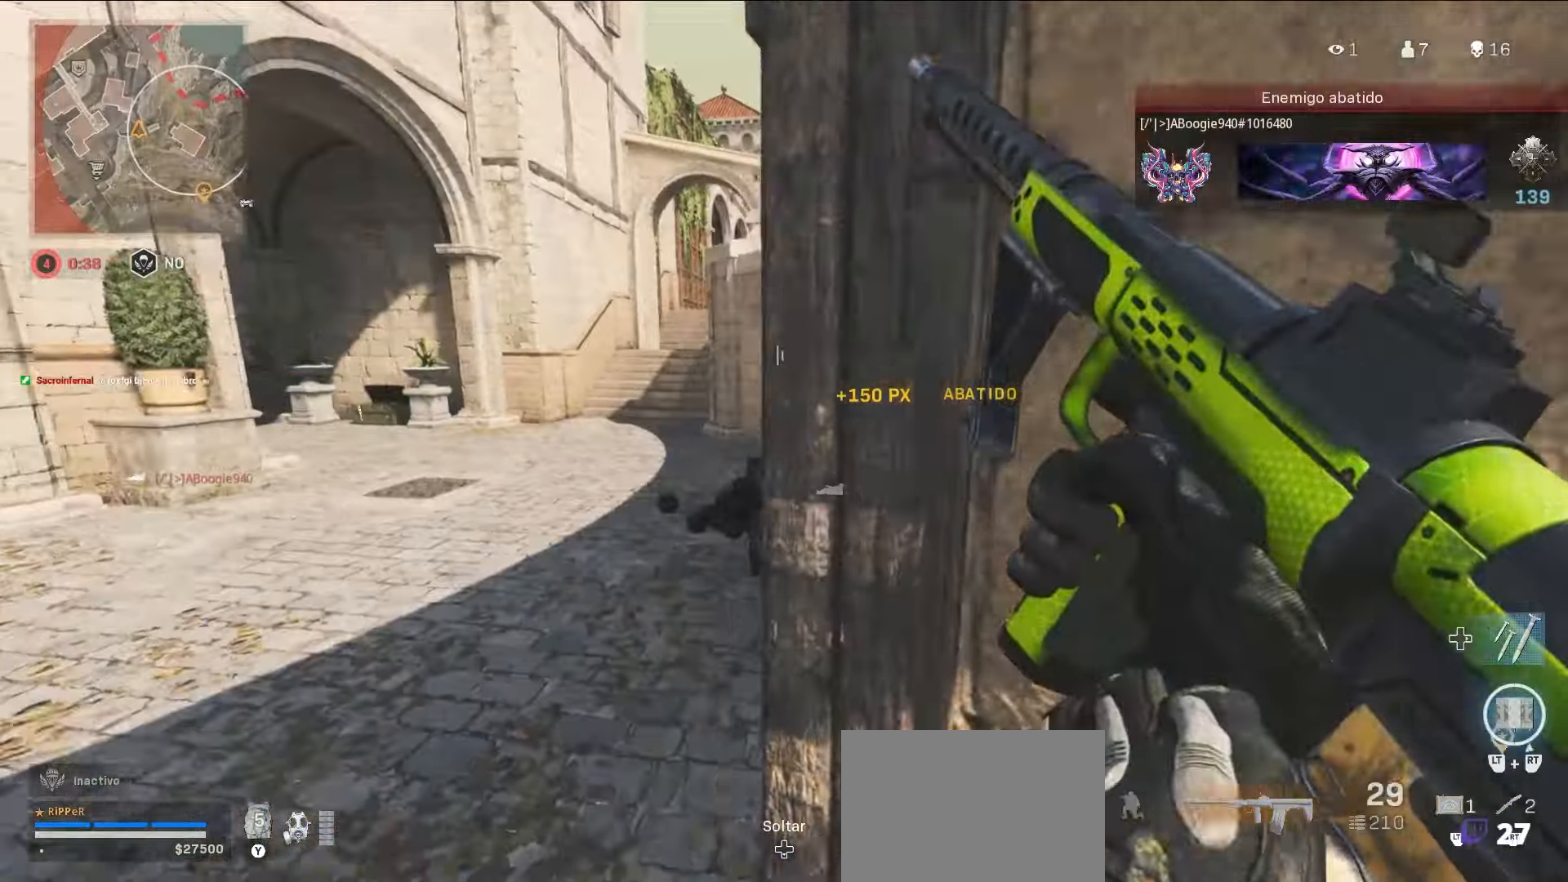
{"dt_ms": 500, "buttons": [], "left_stick": "up-left", "right_stick": "center", "events": [[34, "CIRCLE", "down"], [34, "right_stick", "center"], [84, "CIRCLE", "up"]]}
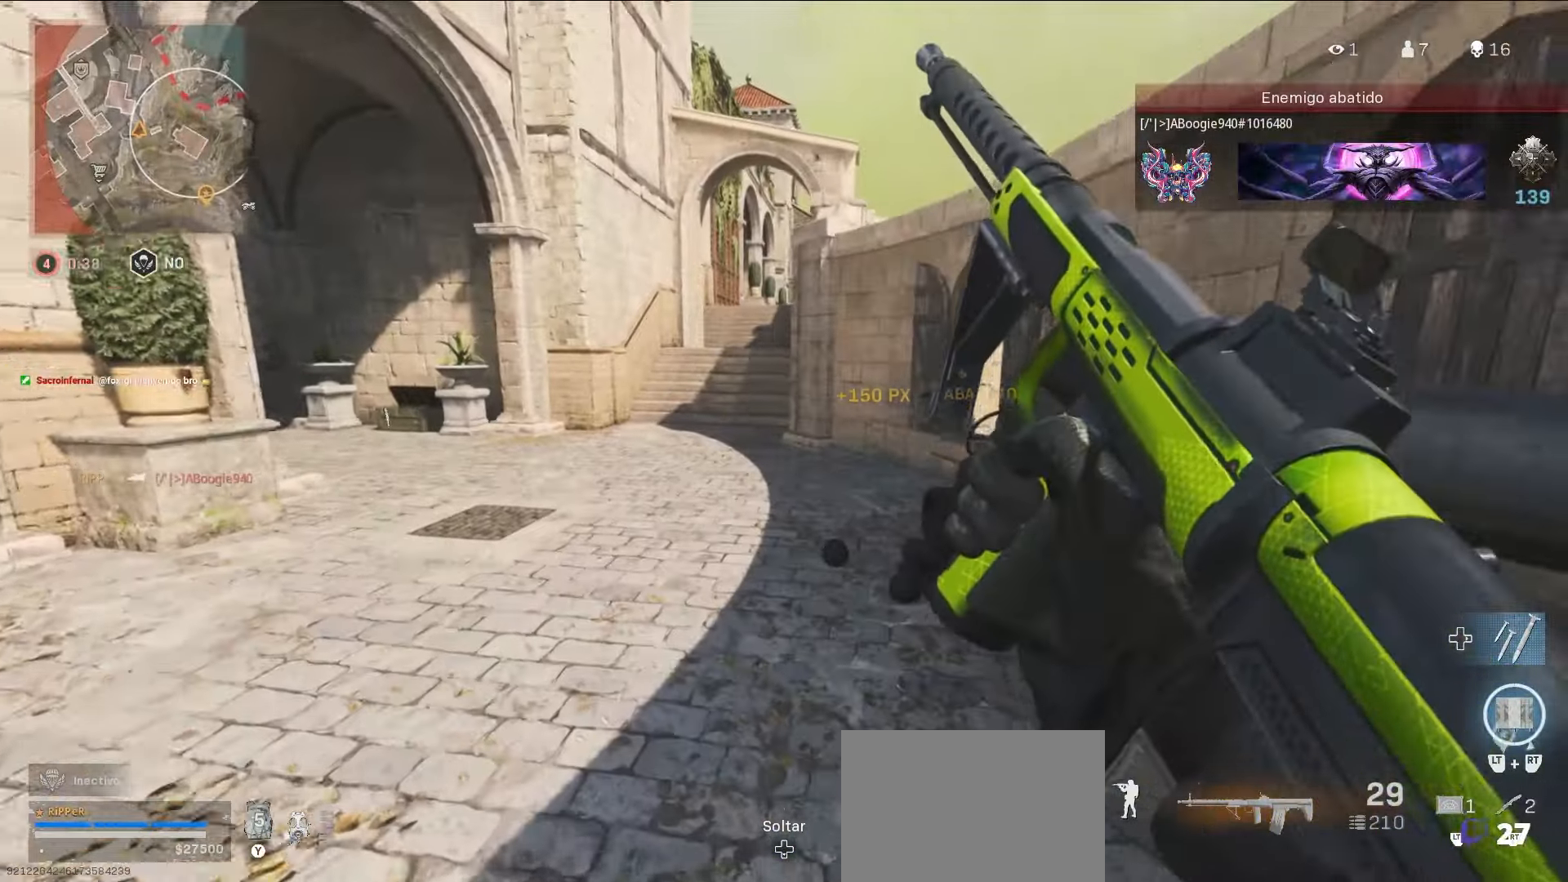
{"dt_ms": 500, "buttons": [], "left_stick": "down-left", "right_stick": "center", "events": [[17, "right_stick", "right"], [84, "left_stick", "down"], [217, "right_stick", "center"], [434, "left_stick", "down-left"]]}
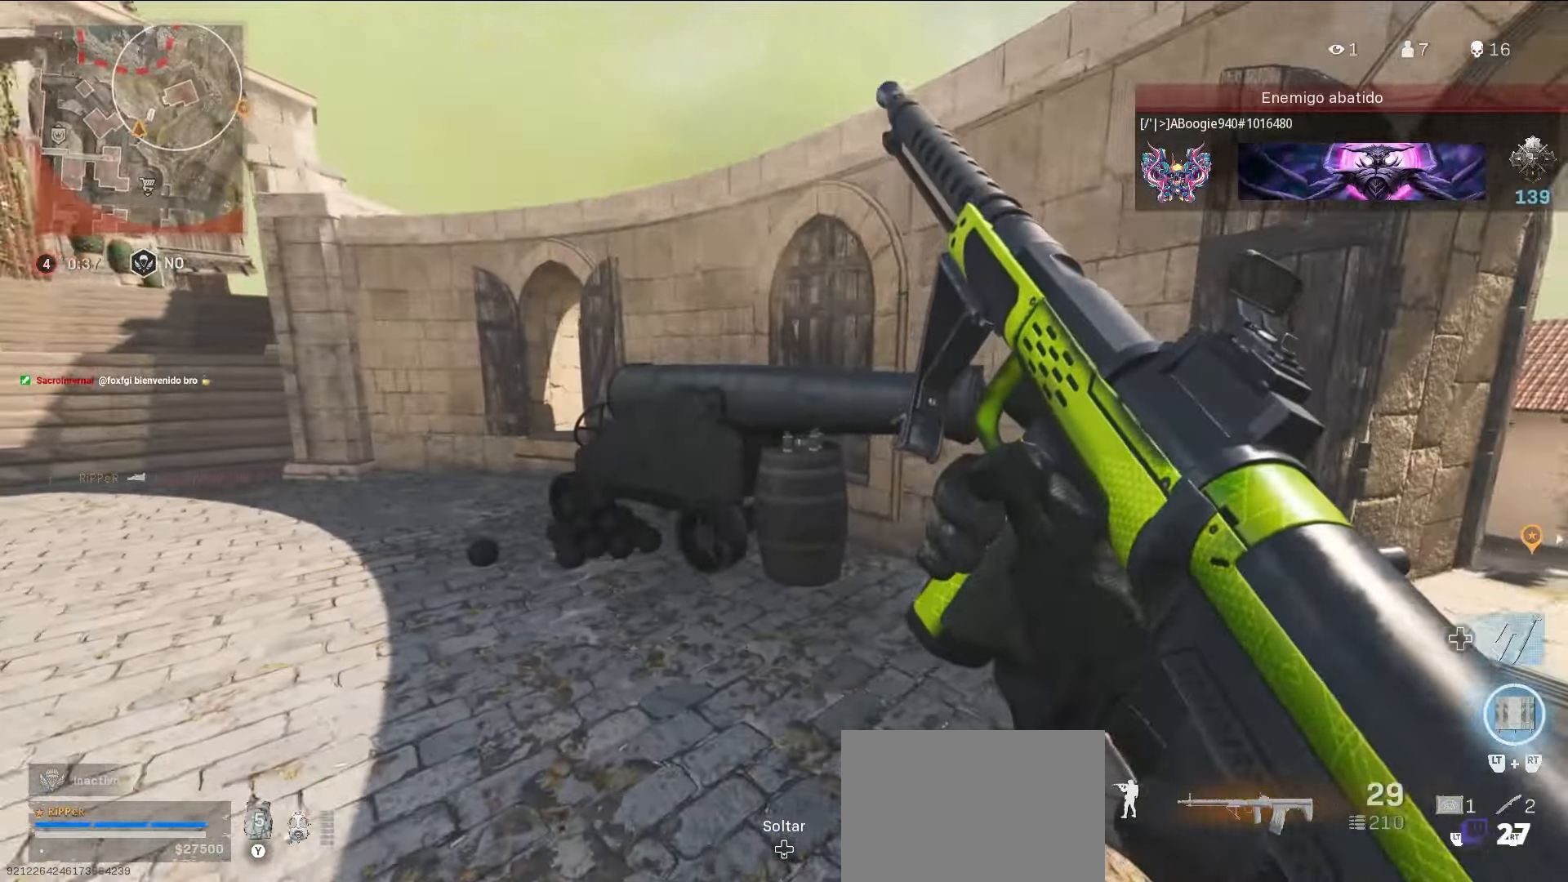
{"dt_ms": 500, "buttons": [], "left_stick": "up-left", "right_stick": "center", "events": [[50, "left_stick", "up-left"], [50, "right_stick", "left"], [117, "right_stick", "center"]]}
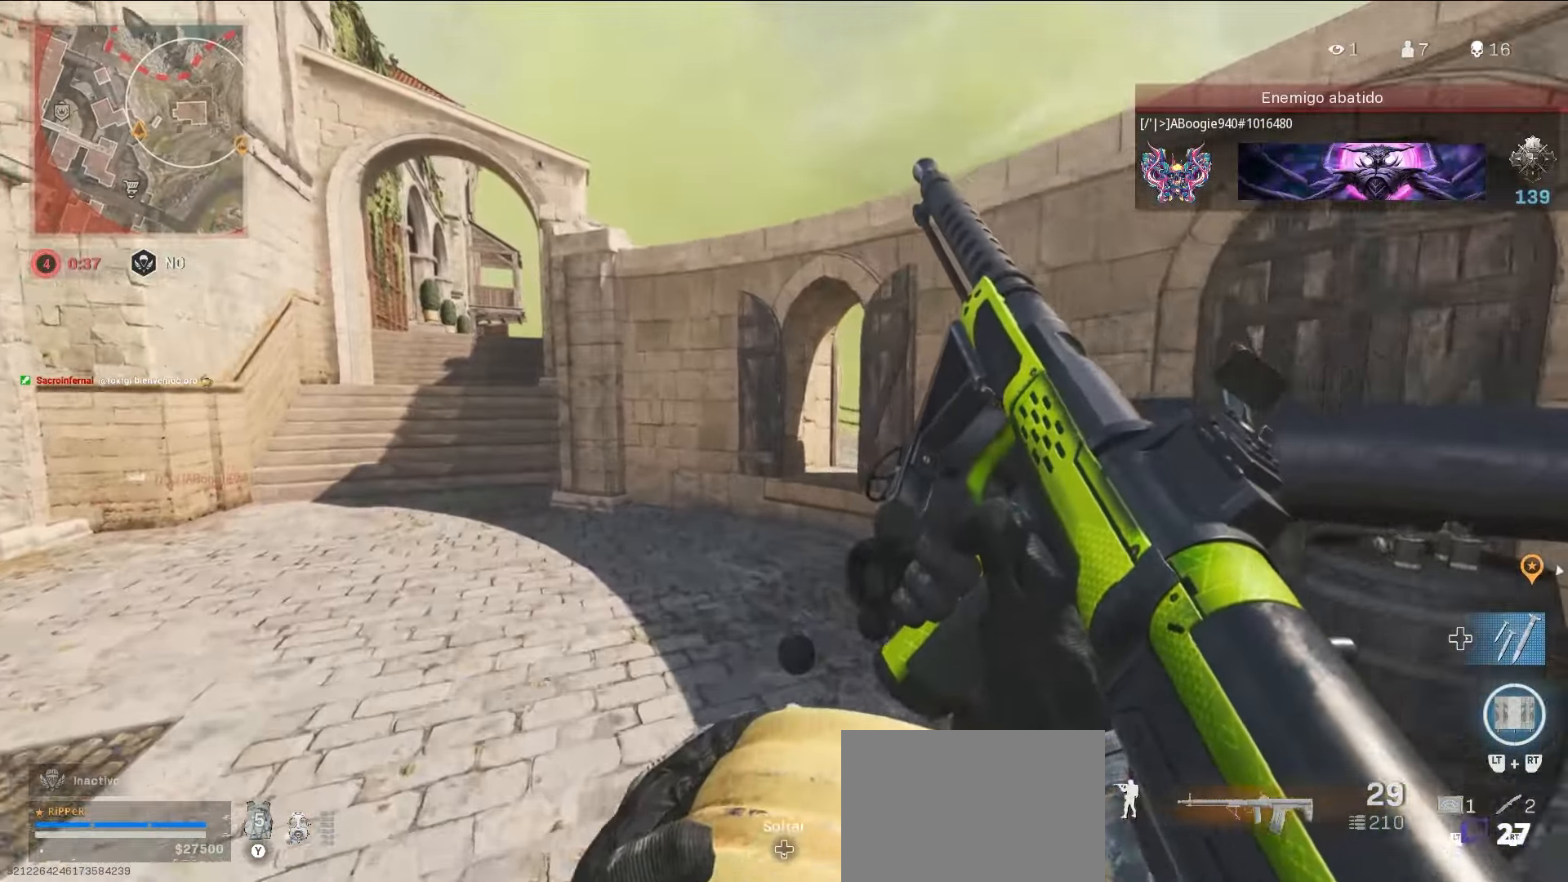
{"dt_ms": 500, "buttons": [], "left_stick": "up", "right_stick": "center", "events": [[234, "right_stick", "right"], [367, "right_stick", "center"], [434, "left_stick", "up"]]}
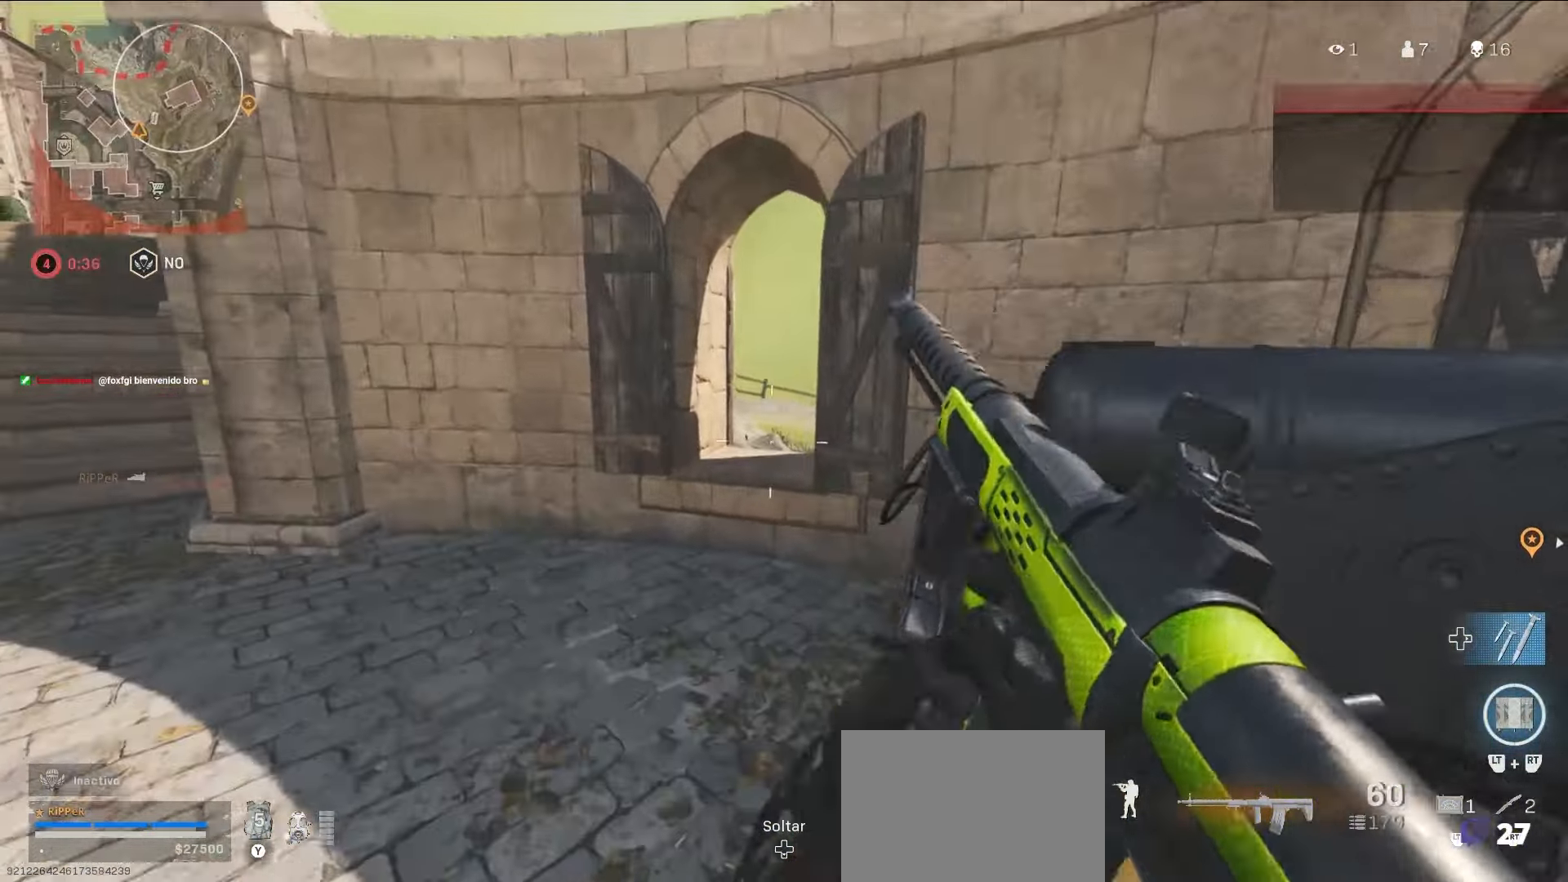
{"dt_ms": 500, "buttons": [], "left_stick": "up-right", "right_stick": "center", "events": [[134, "left_stick", "up-right"], [150, "CROSS", "down"], [317, "CROSS", "up"], [317, "right_stick", "down-right"], [417, "right_stick", "center"]]}
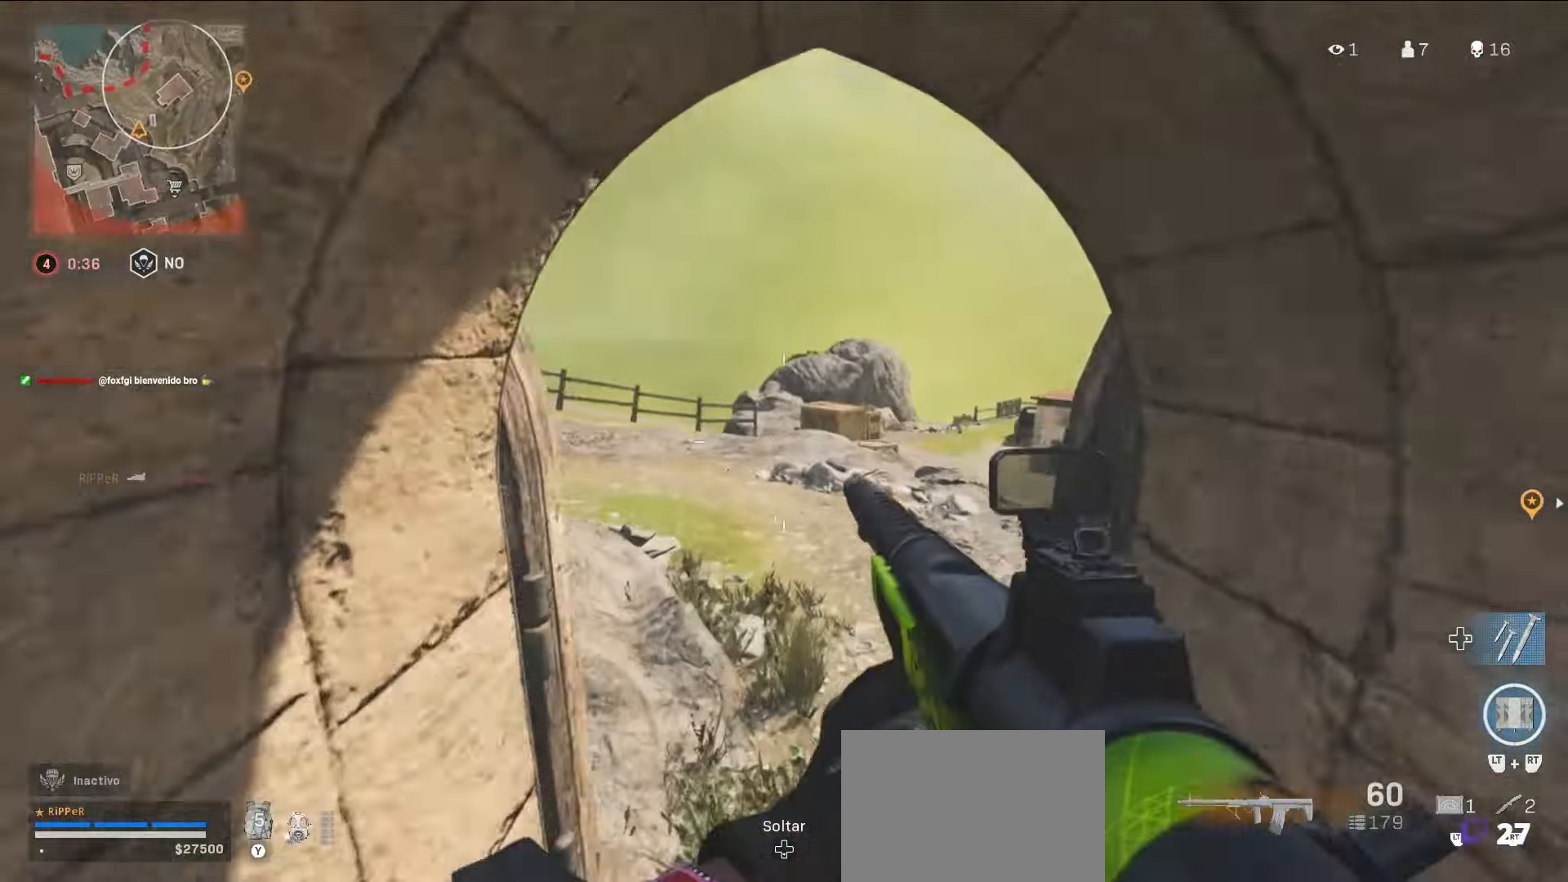
{"dt_ms": 500, "buttons": ["L1"], "left_stick": "center", "right_stick": "center"}
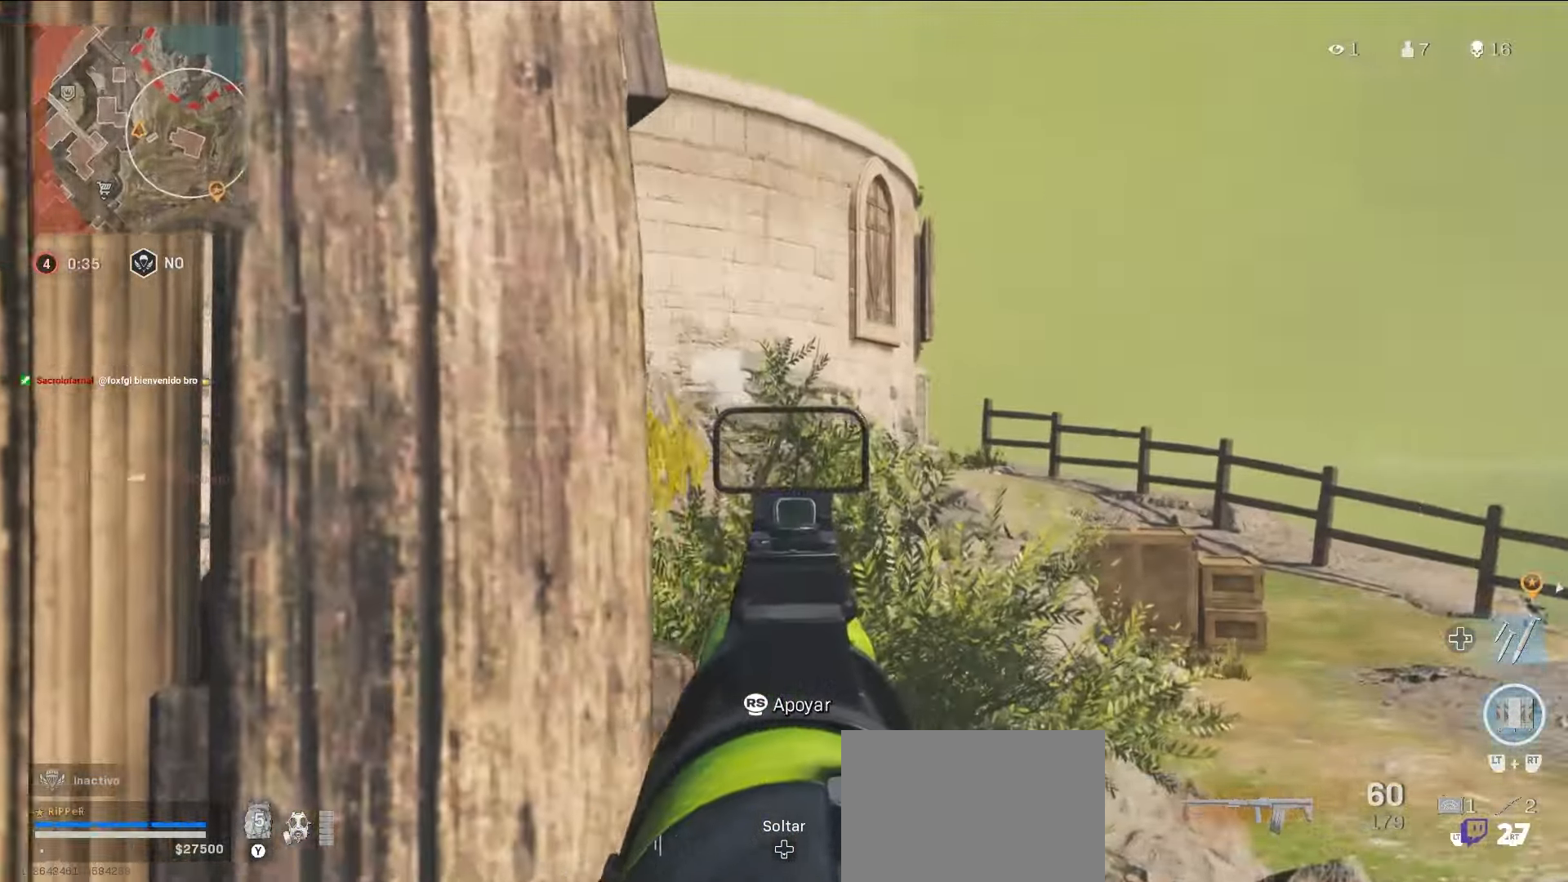
{"dt_ms": 500, "buttons": ["L1"], "left_stick": "left", "right_stick": "center", "events": [[17, "left_stick", "right"], [17, "right_stick", "left"], [167, "right_stick", "center"], [350, "left_stick", "center"], [400, "left_stick", "left"], [400, "right_stick", "up-right"], [484, "right_stick", "center"]]}
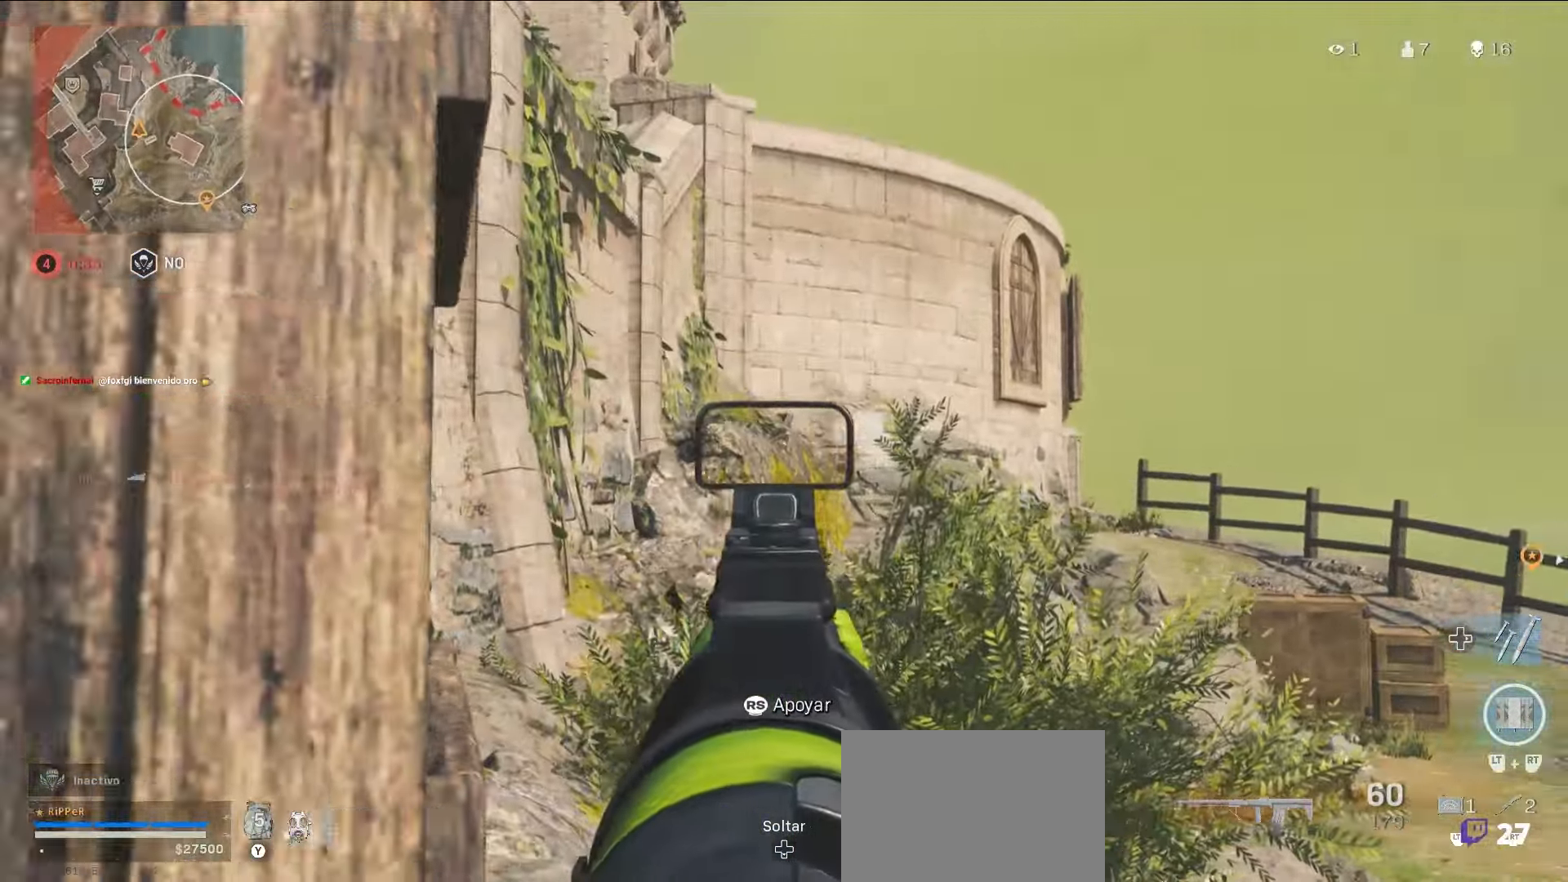
{"dt_ms": 500, "buttons": [], "left_stick": "up-left", "right_stick": "right"}
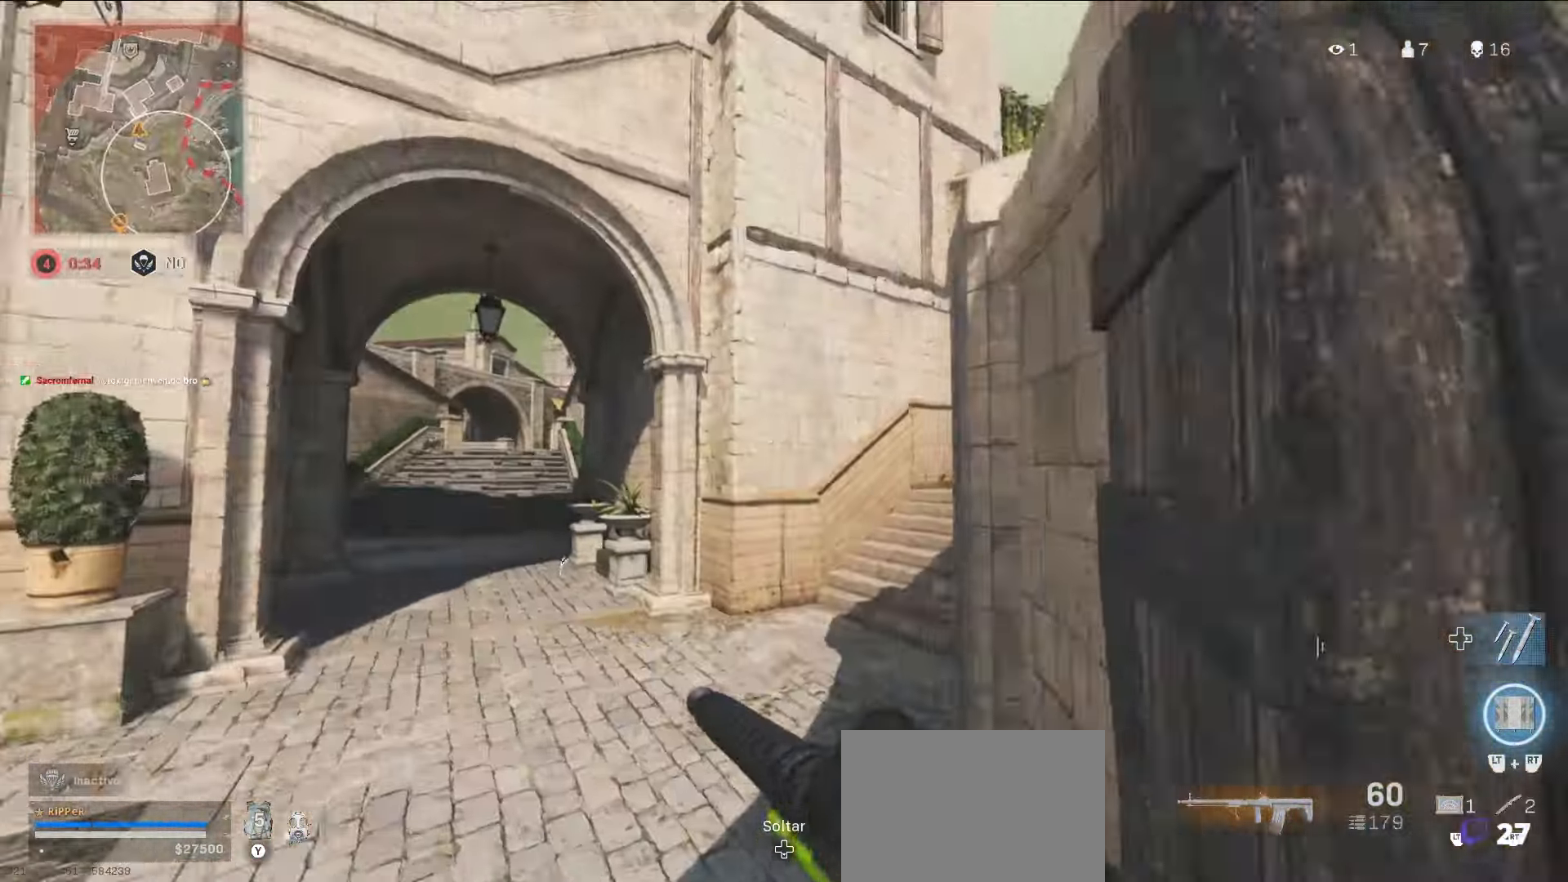
{"dt_ms": 500, "buttons": ["L1"], "left_stick": "up-left", "right_stick": "right", "events": [[200, "CROSS", "down"], [200, "right_stick", "center"], [366, "CROSS", "up"], [366, "L1", "down"], [450, "right_stick", "right"]]}
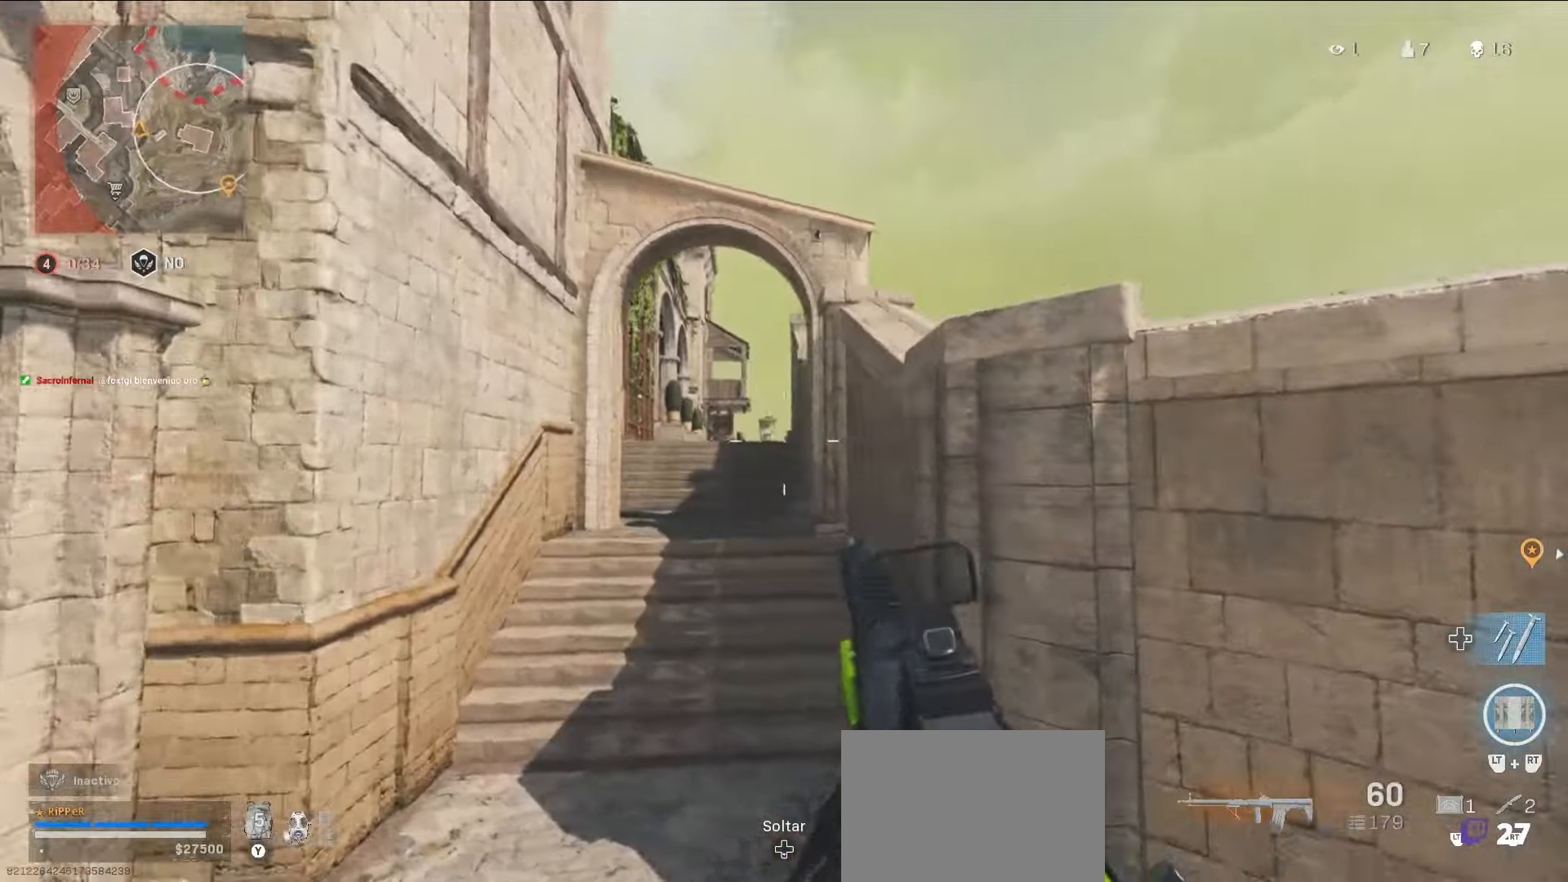
{"dt_ms": 500, "buttons": [], "left_stick": "up", "right_stick": "down-right", "events": [[50, "right_stick", "center"], [233, "left_stick", "up"], [316, "right_stick", "up-left"], [433, "L1", "up"], [433, "right_stick", "down-right"]]}
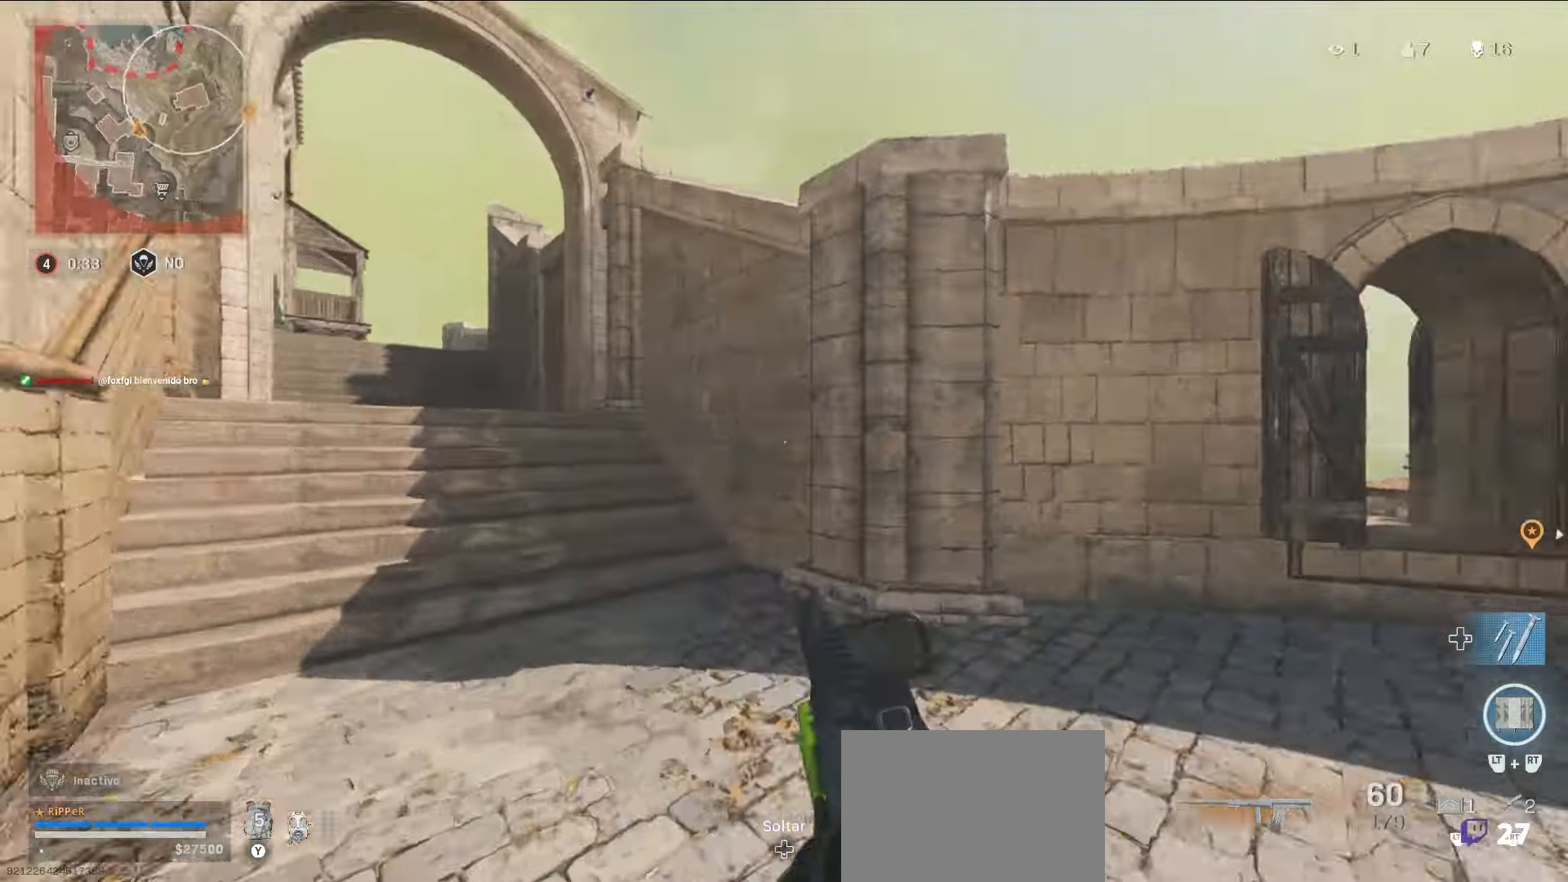
{"dt_ms": 500, "buttons": [], "left_stick": "up", "right_stick": "center", "events": [[150, "right_stick", "left"], [333, "right_stick", "up-left"], [450, "right_stick", "center"]]}
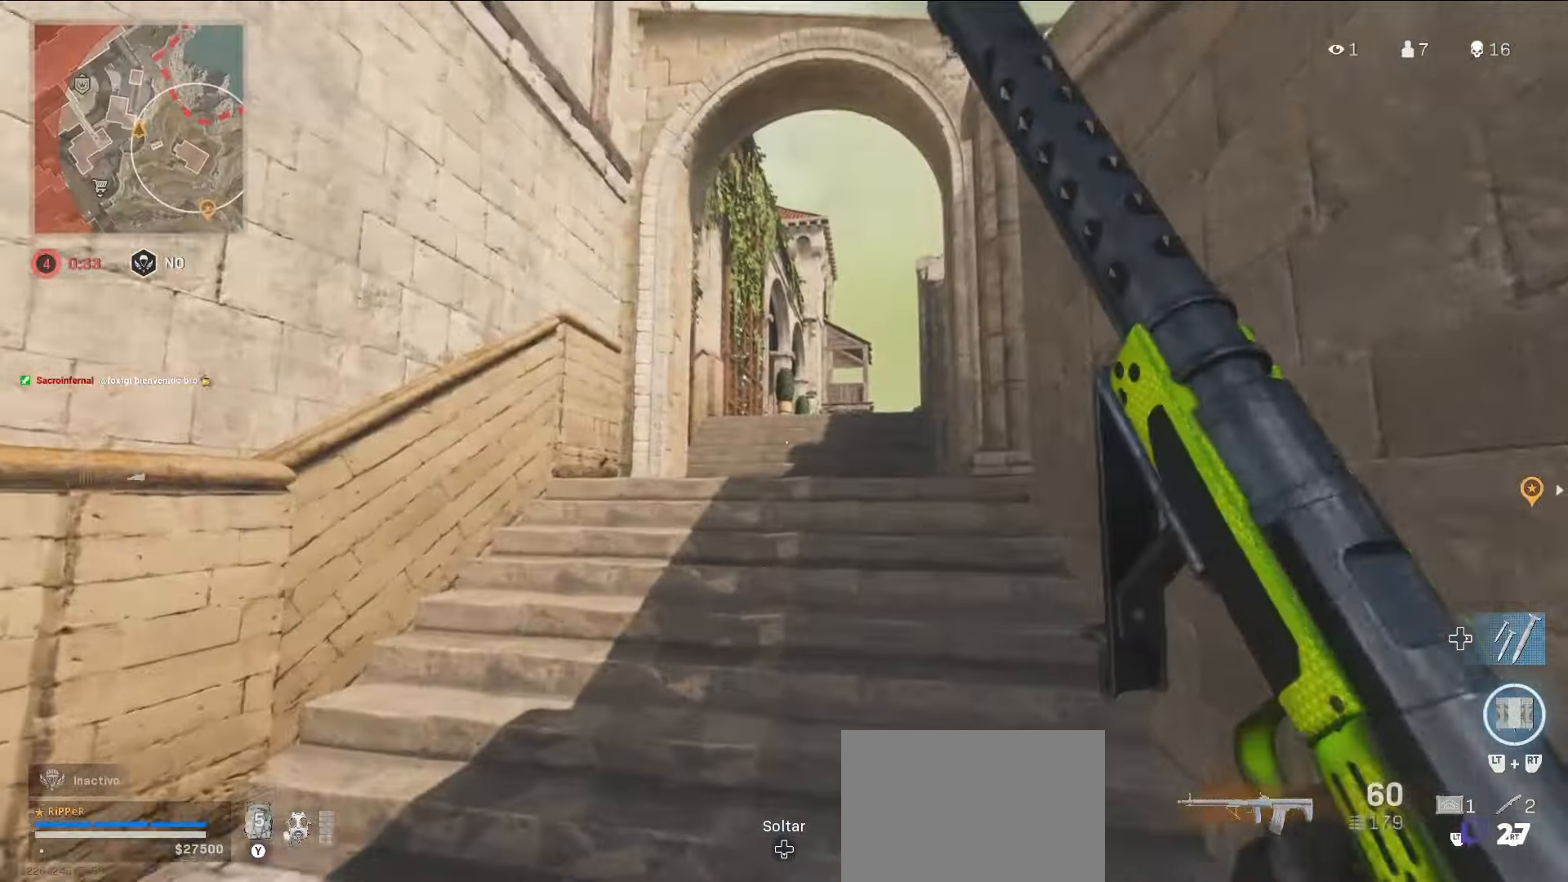
{"dt_ms": 500, "buttons": [], "left_stick": "up", "right_stick": "center", "events": [[133, "CIRCLE", "down"], [233, "CIRCLE", "up"], [233, "right_stick", "right"], [350, "CIRCLE", "down"], [350, "right_stick", "center"], [433, "CIRCLE", "up"]]}
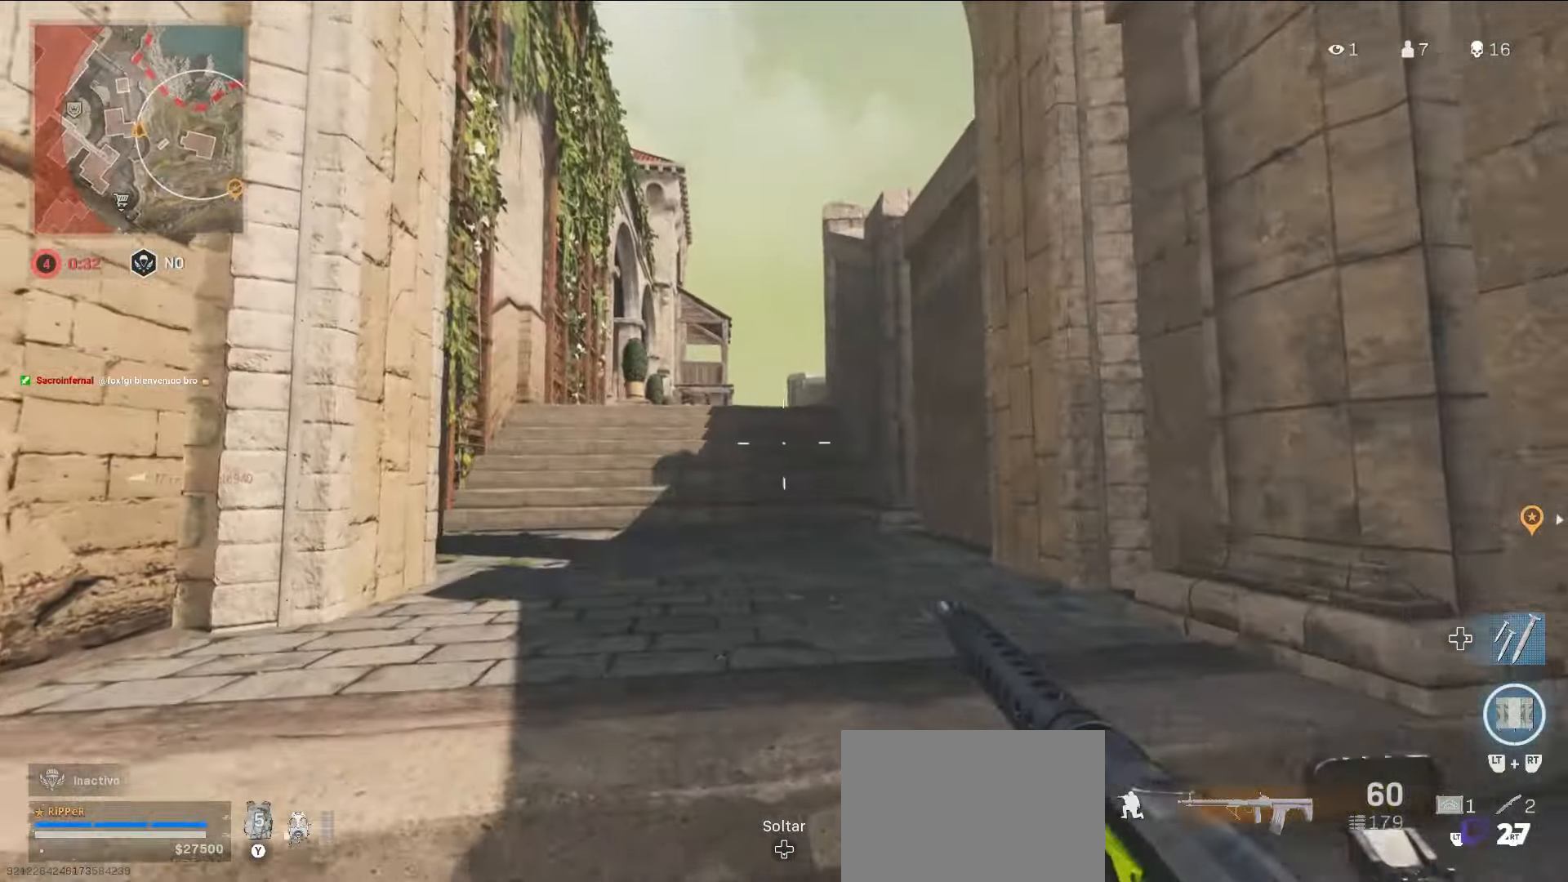
{"dt_ms": 500, "buttons": [], "left_stick": "up", "right_stick": "right", "events": [[433, "right_stick", "right"]]}
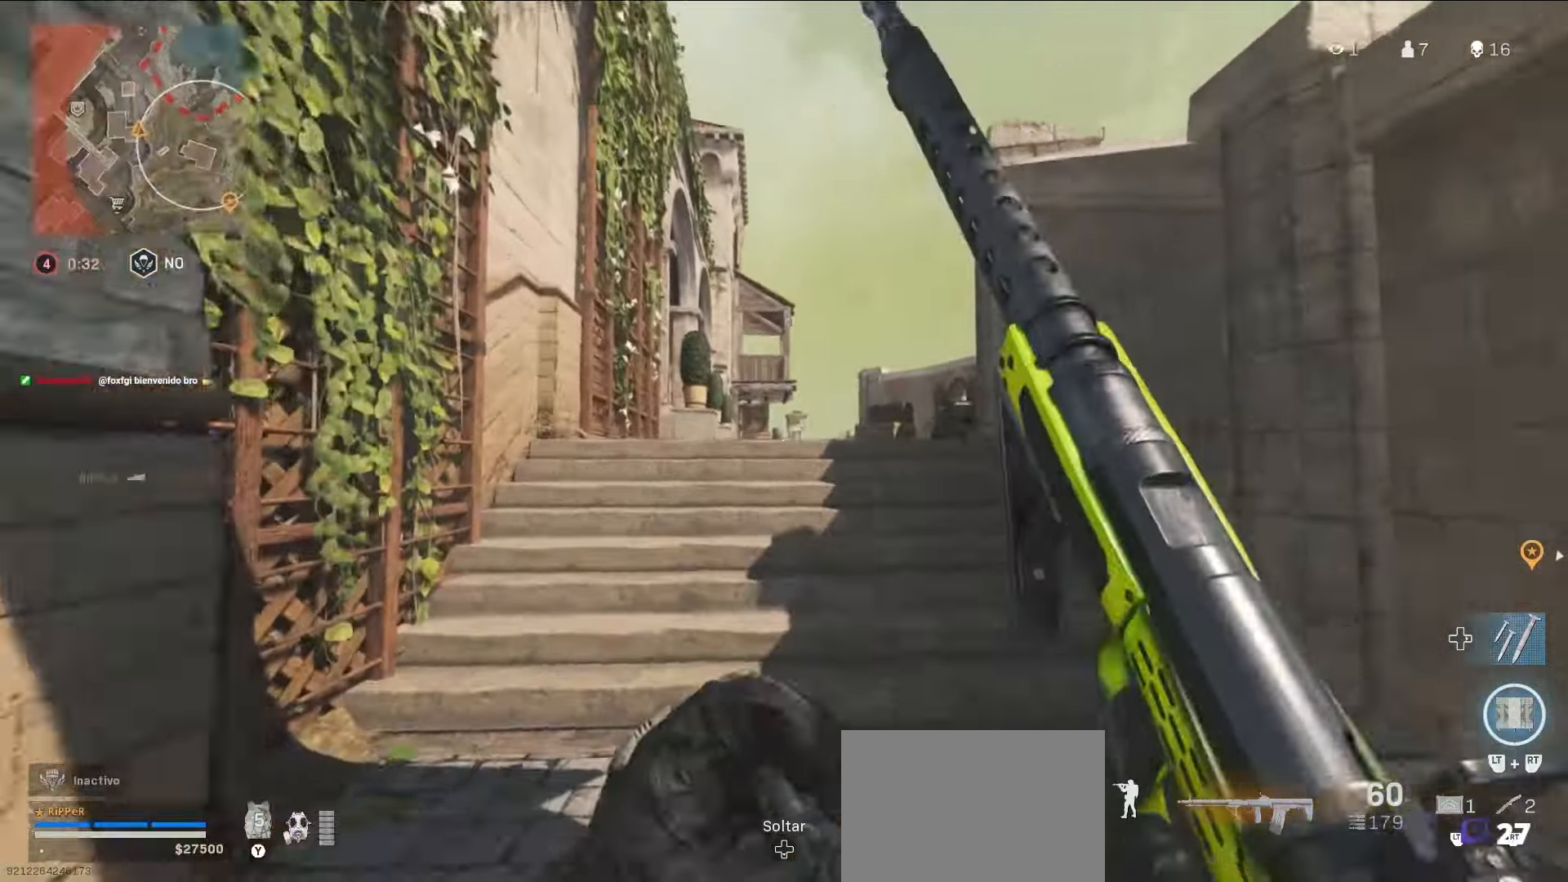
{"dt_ms": 500, "buttons": ["CROSS", "L2"], "left_stick": "up-right", "right_stick": "center", "events": [[83, "right_stick", "center"], [100, "CIRCLE", "down"], [166, "CIRCLE", "up"], [250, "L2", "down"], [266, "CIRCLE", "down"], [333, "CIRCLE", "up"], [466, "CROSS", "down"], [500, "left_stick", "up-right"]]}
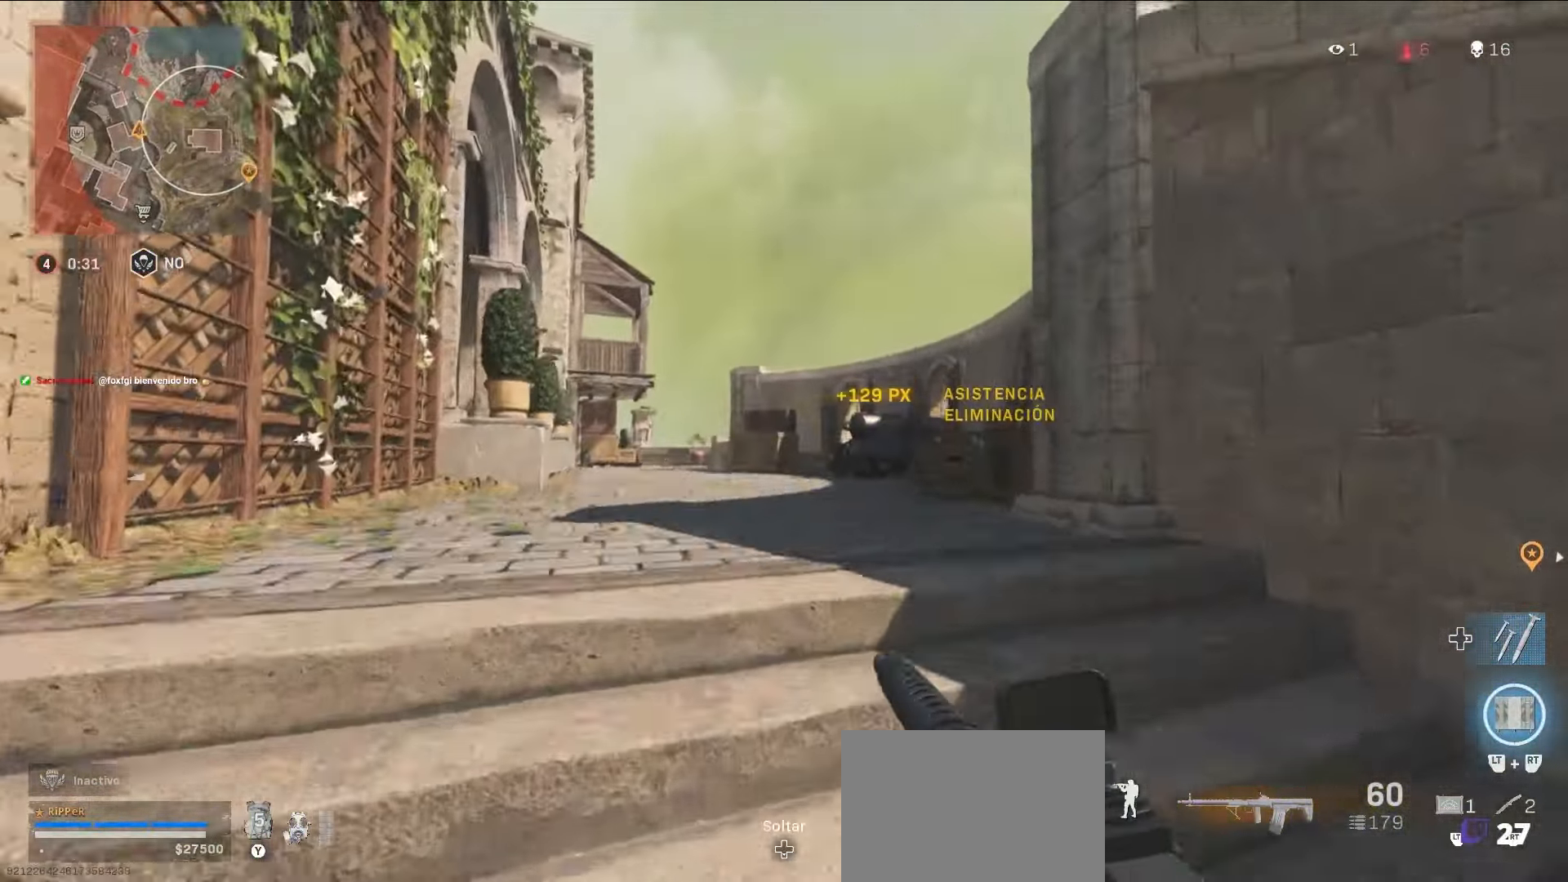
{"dt_ms": 500, "buttons": ["L2"], "left_stick": "down-right", "right_stick": "left", "events": [[116, "left_stick", "right"], [133, "CROSS", "up"], [183, "right_stick", "left"], [266, "left_stick", "down-right"]]}
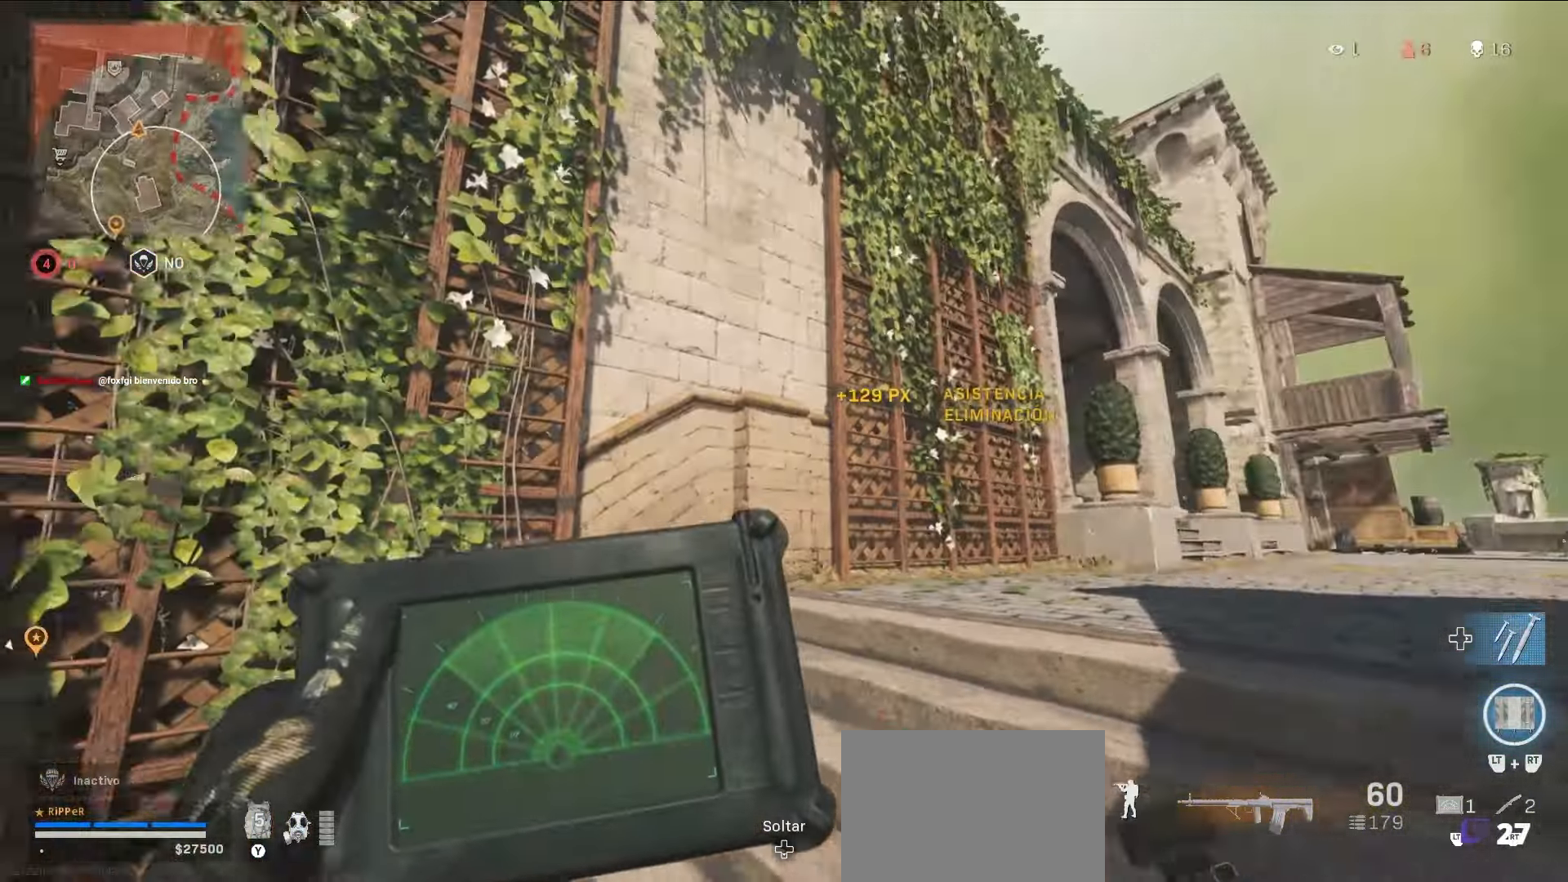
{"dt_ms": 500, "buttons": ["L2"], "left_stick": "center", "right_stick": "center", "events": [[33, "left_stick", "down"], [33, "right_stick", "center"], [100, "right_stick", "up-left"], [183, "left_stick", "down-right"], [183, "right_stick", "center"], [366, "left_stick", "center"]]}
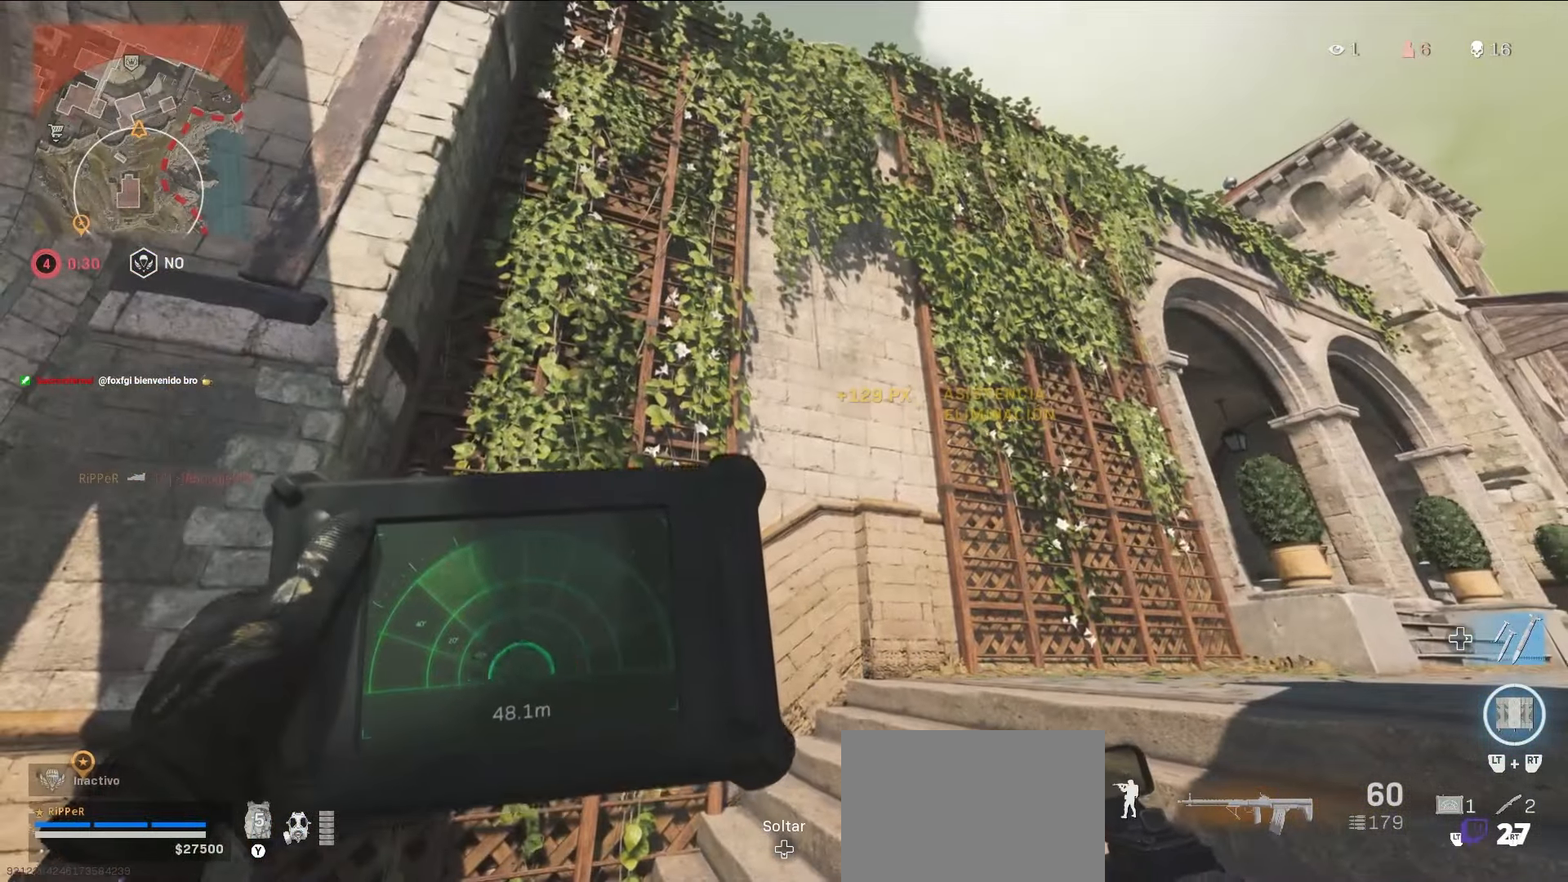
{"dt_ms": 500, "buttons": ["L2"], "left_stick": "right", "right_stick": "center", "events": [[133, "left_stick", "right"]]}
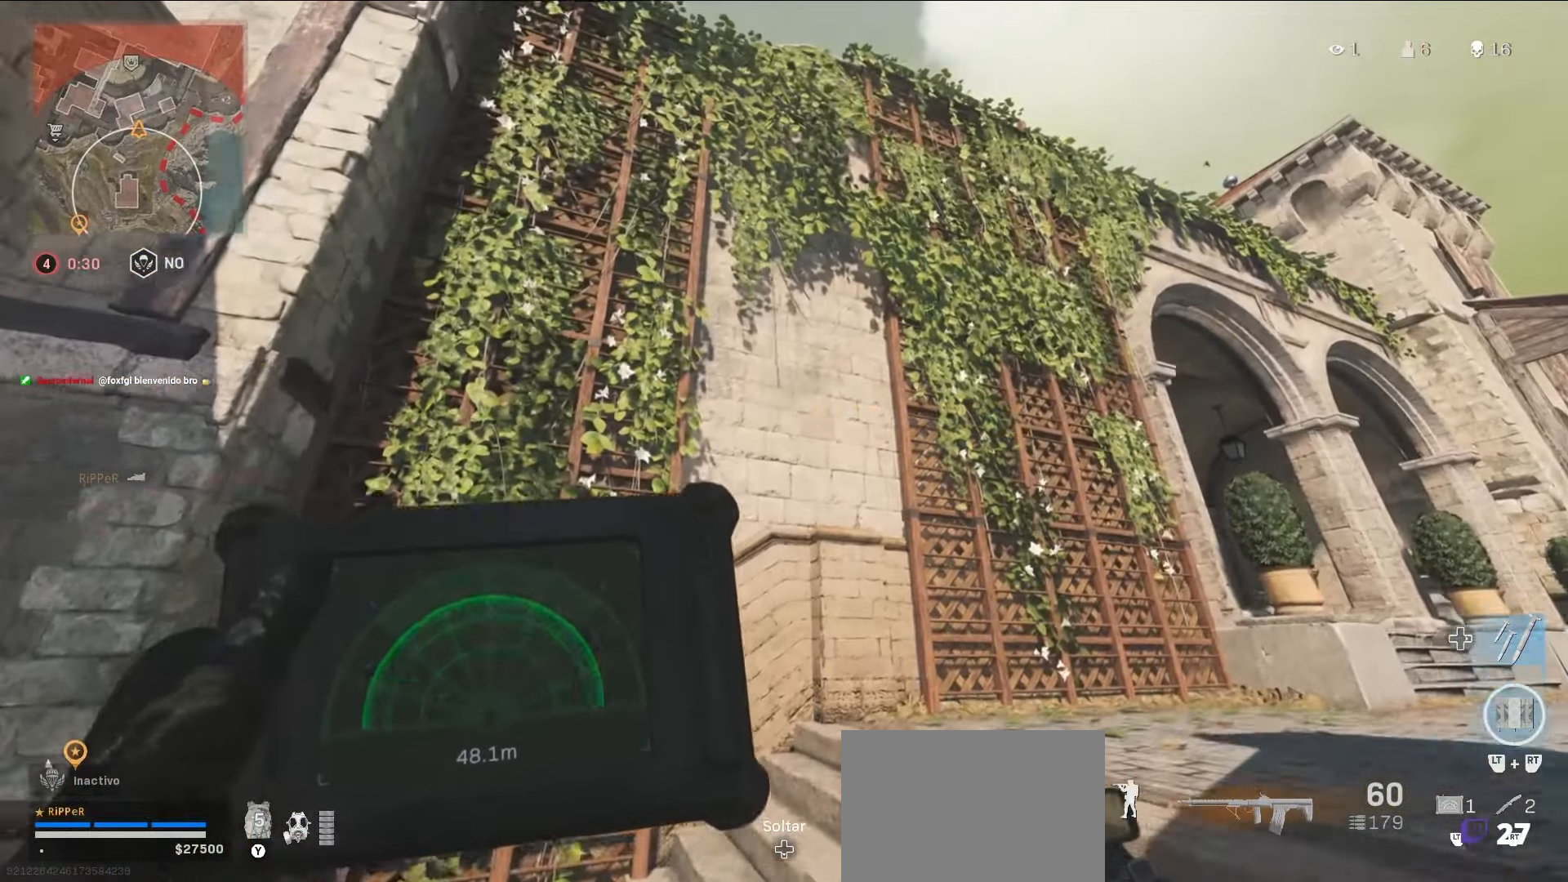
{"dt_ms": 500, "buttons": [], "left_stick": "right", "right_stick": "down-right", "events": [[350, "right_stick", "down-right"], [466, "L2", "up"]]}
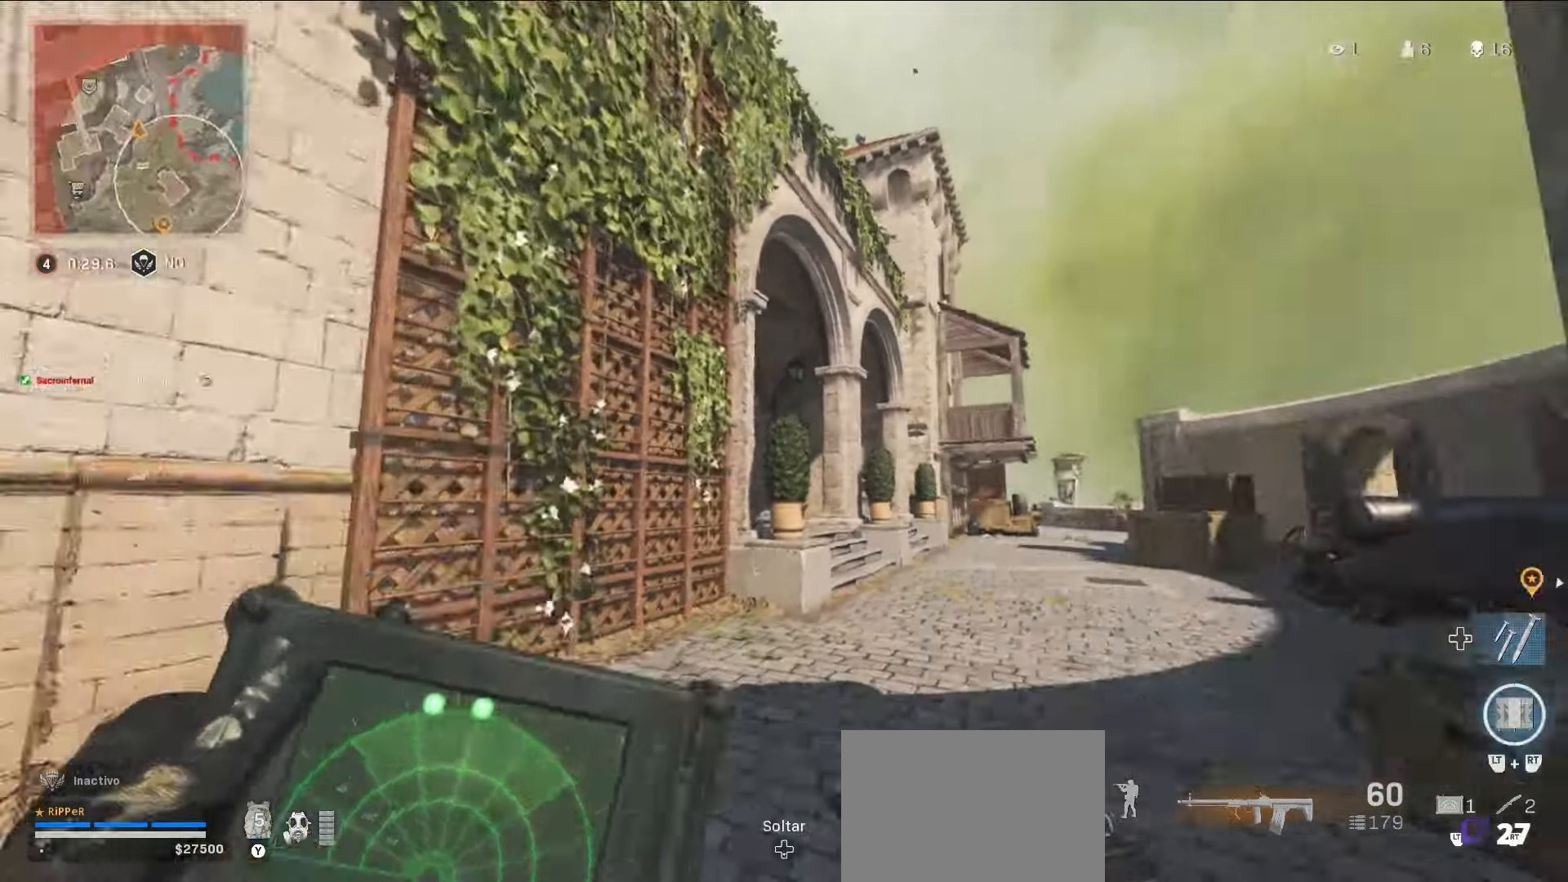
{"dt_ms": 500, "buttons": ["L1"], "left_stick": "down-left", "right_stick": "up-left", "events": [[116, "right_stick", "center"], [183, "left_stick", "center"], [233, "L1", "down"], [283, "right_stick", "down-right"], [317, "left_stick", "down-left"], [350, "right_stick", "center"], [500, "right_stick", "up-left"]]}
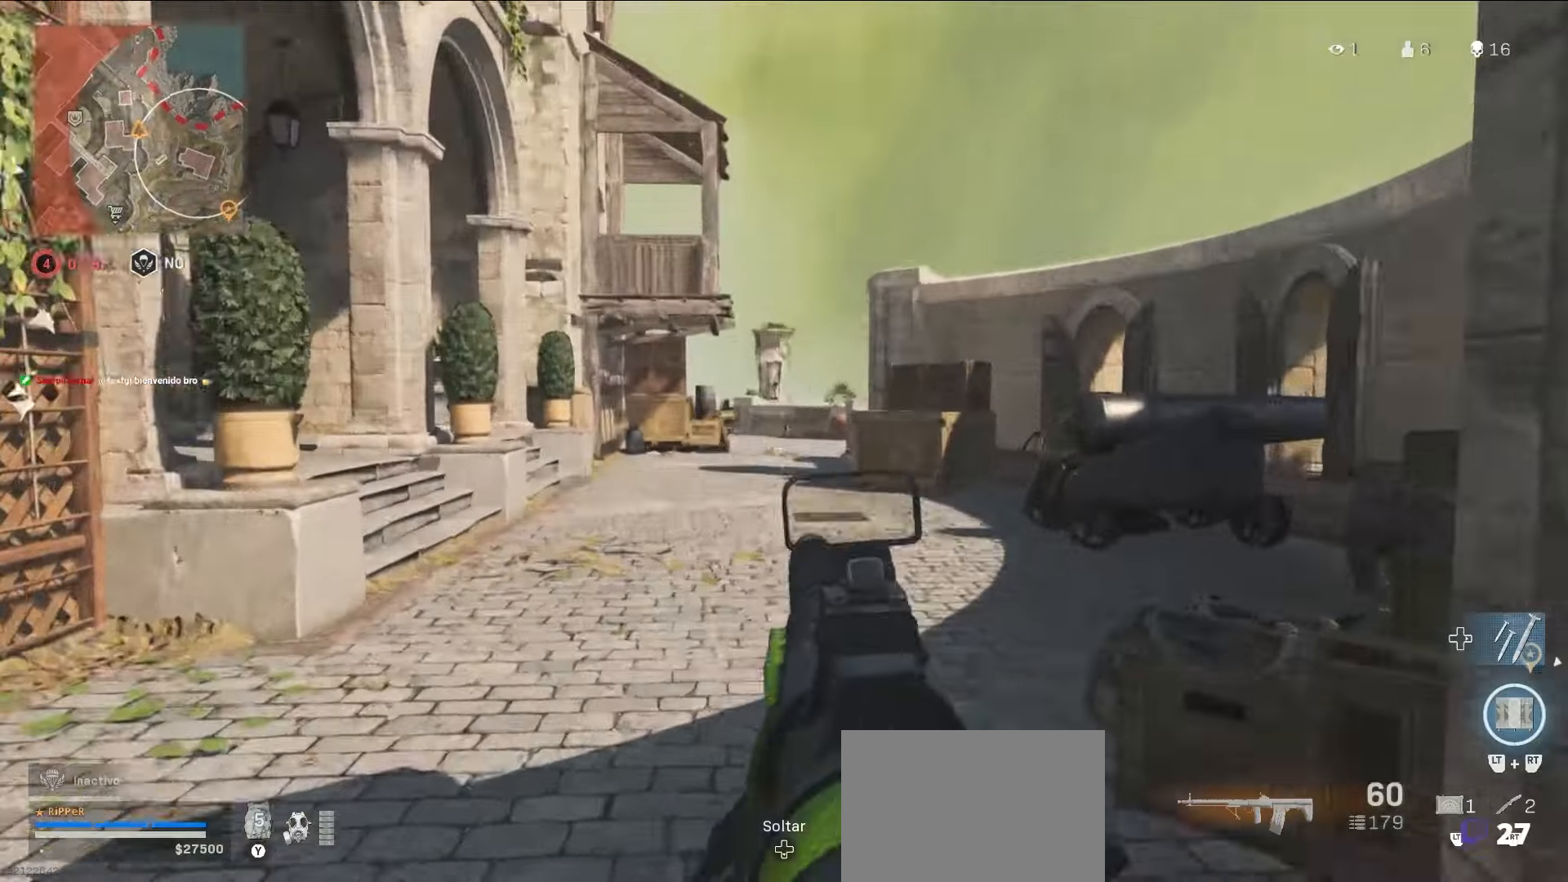
{"dt_ms": 500, "buttons": ["L1"], "left_stick": "right", "right_stick": "center", "events": [[83, "left_stick", "down-right"], [83, "right_stick", "center"], [200, "right_stick", "up-left"], [283, "right_stick", "center"], [383, "left_stick", "right"]]}